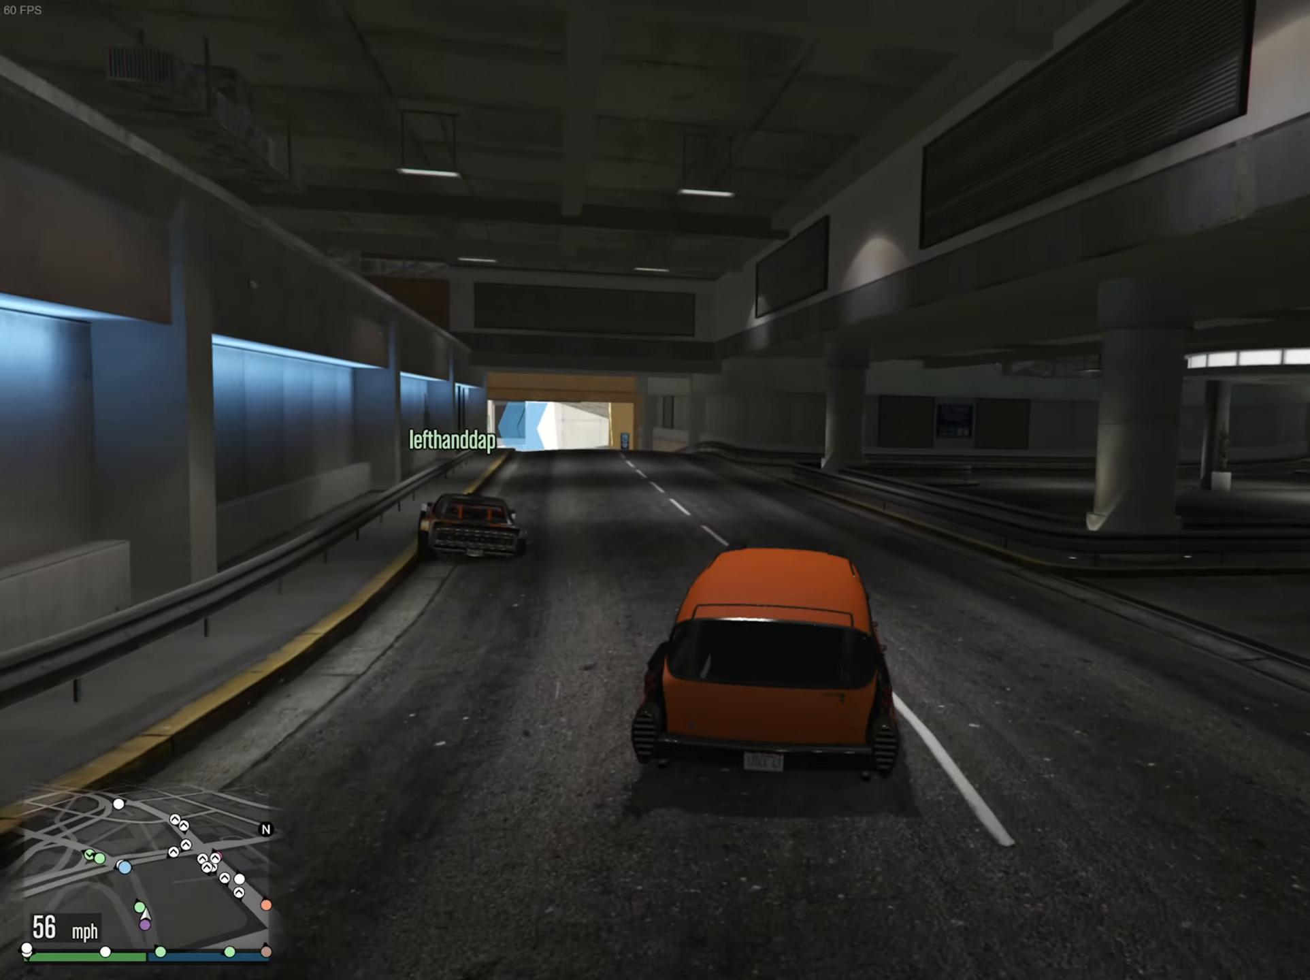
Gameplay with a controller (Xbox layout); each line is a JSON object with the inputs held at the frame after it. "events" lists button and stick changes between this image and that frame as [ms after this image, input, new state], when the widget could be followed in between.
{"buttons": ["R2"], "left_stick": "down-left", "right_stick": "center", "events": [[200, "left_stick", "center"], [350, "left_stick", "left"], [450, "left_stick", "down-left"]]}
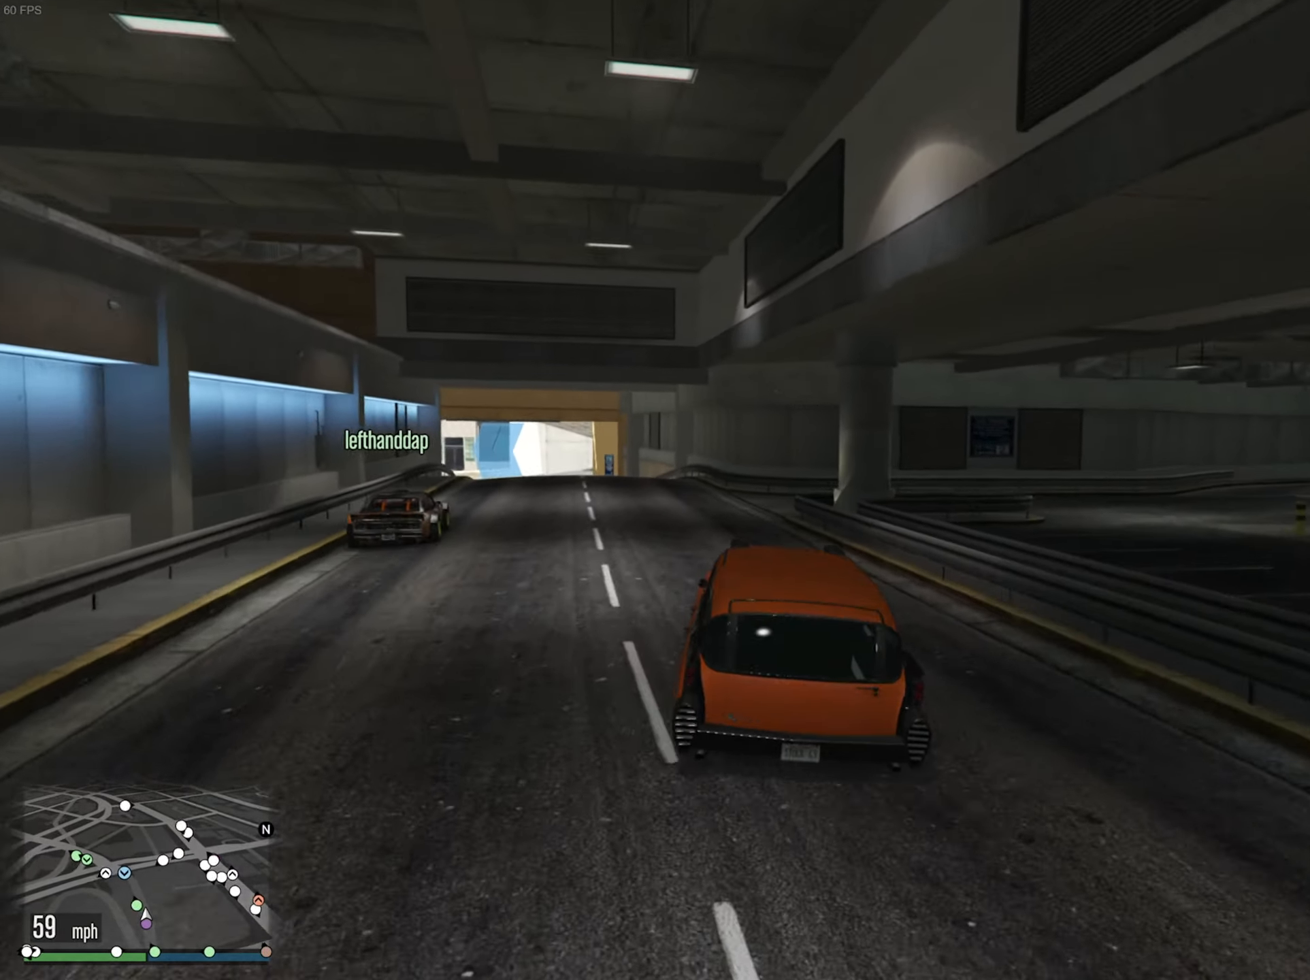
{"buttons": ["R2"], "left_stick": "center", "right_stick": "center", "events": [[50, "left_stick", "center"], [250, "left_stick", "left"], [450, "left_stick", "center"]]}
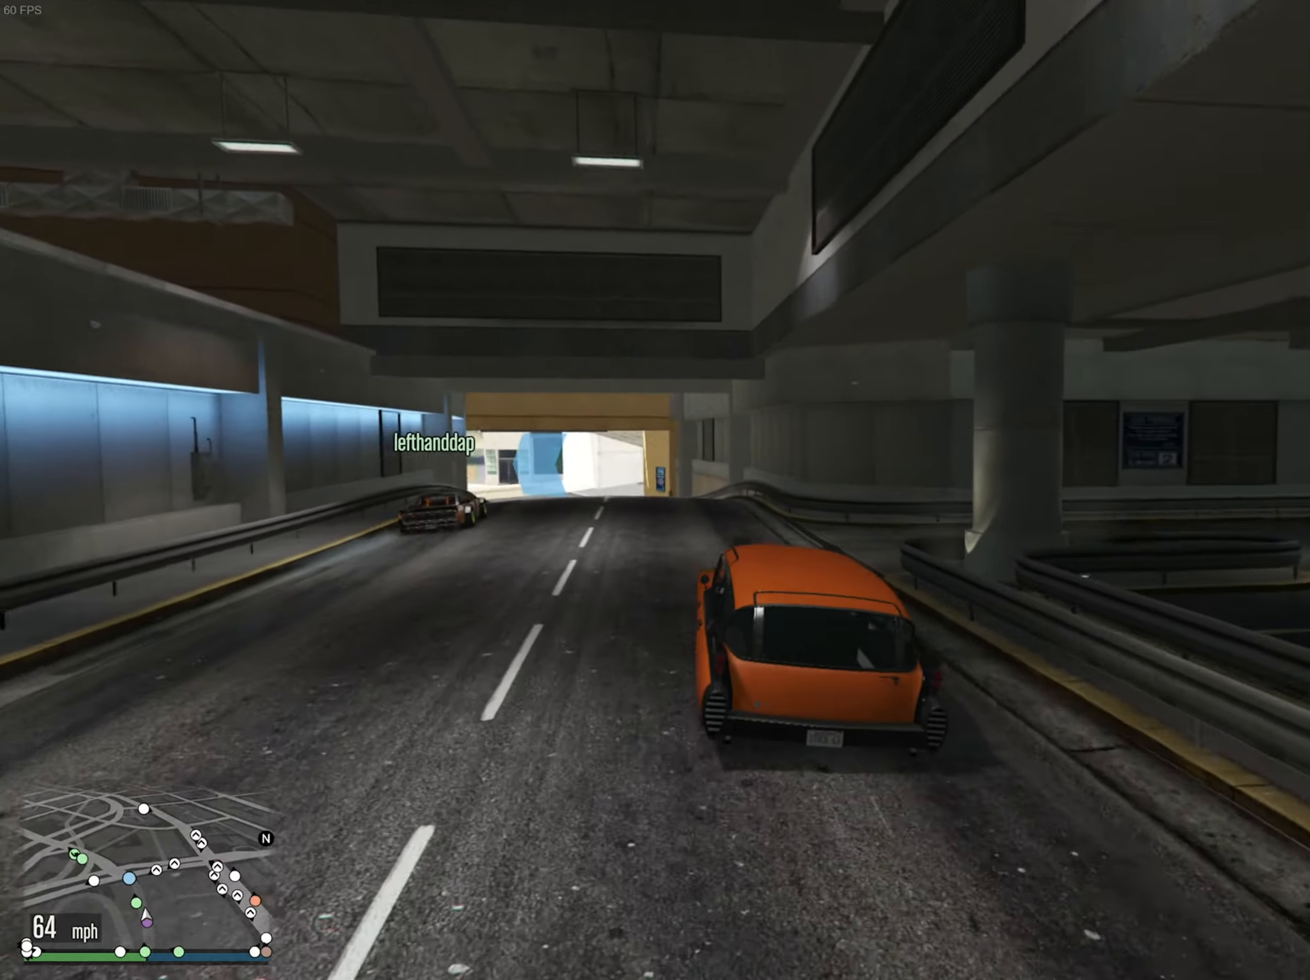
{"buttons": ["R2"], "left_stick": "down-left", "right_stick": "center", "events": [[134, "left_stick", "left"], [267, "left_stick", "center"], [484, "left_stick", "down-left"]]}
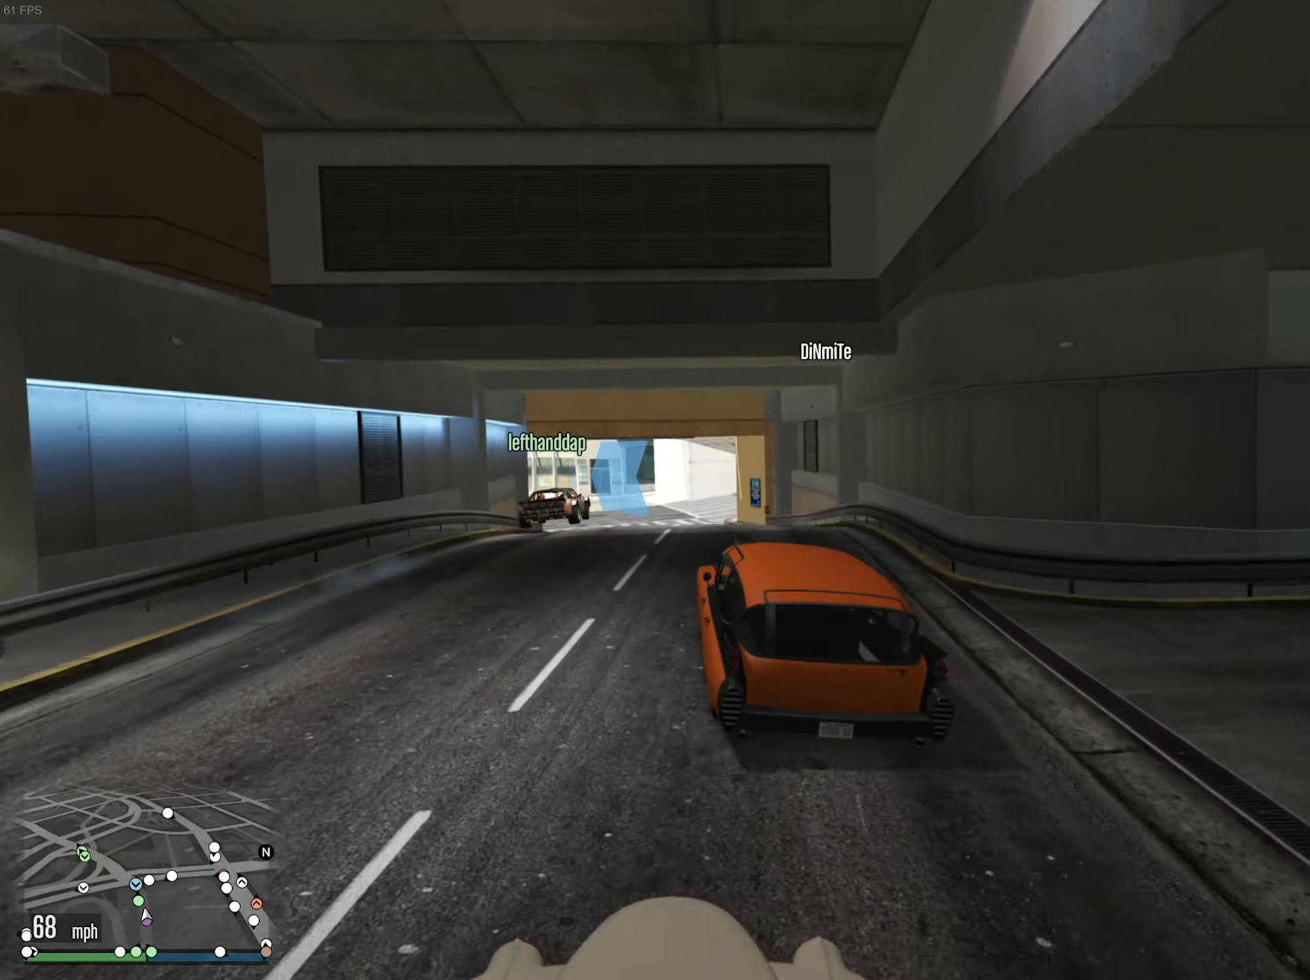
{"buttons": ["L2", "R2"], "left_stick": "center", "right_stick": "center", "events": [[400, "L2", "down"], [400, "left_stick", "center"]]}
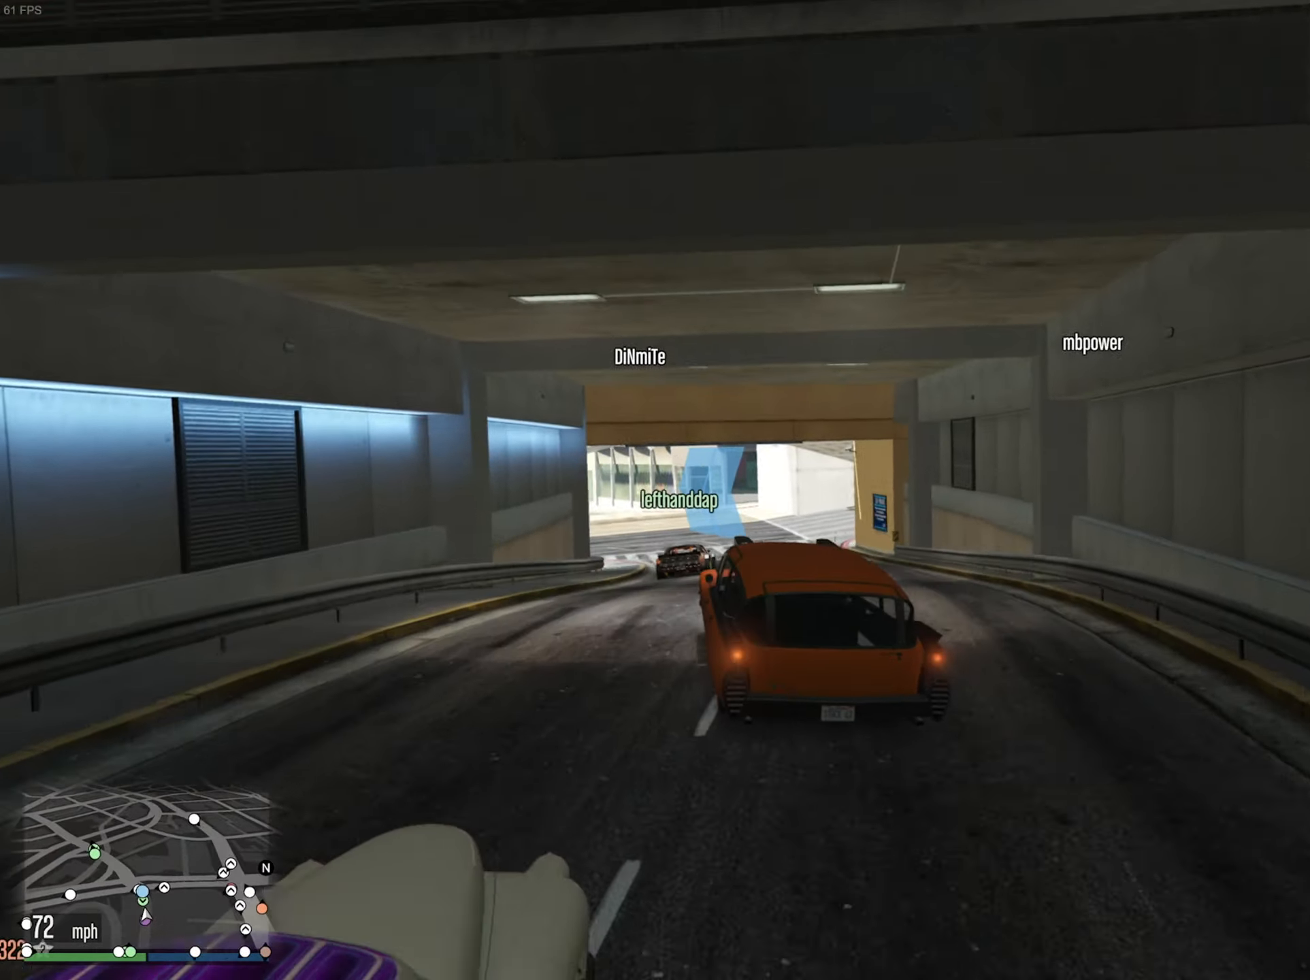
{"buttons": ["R2"], "left_stick": "center", "right_stick": "center", "events": [[167, "L2", "up"]]}
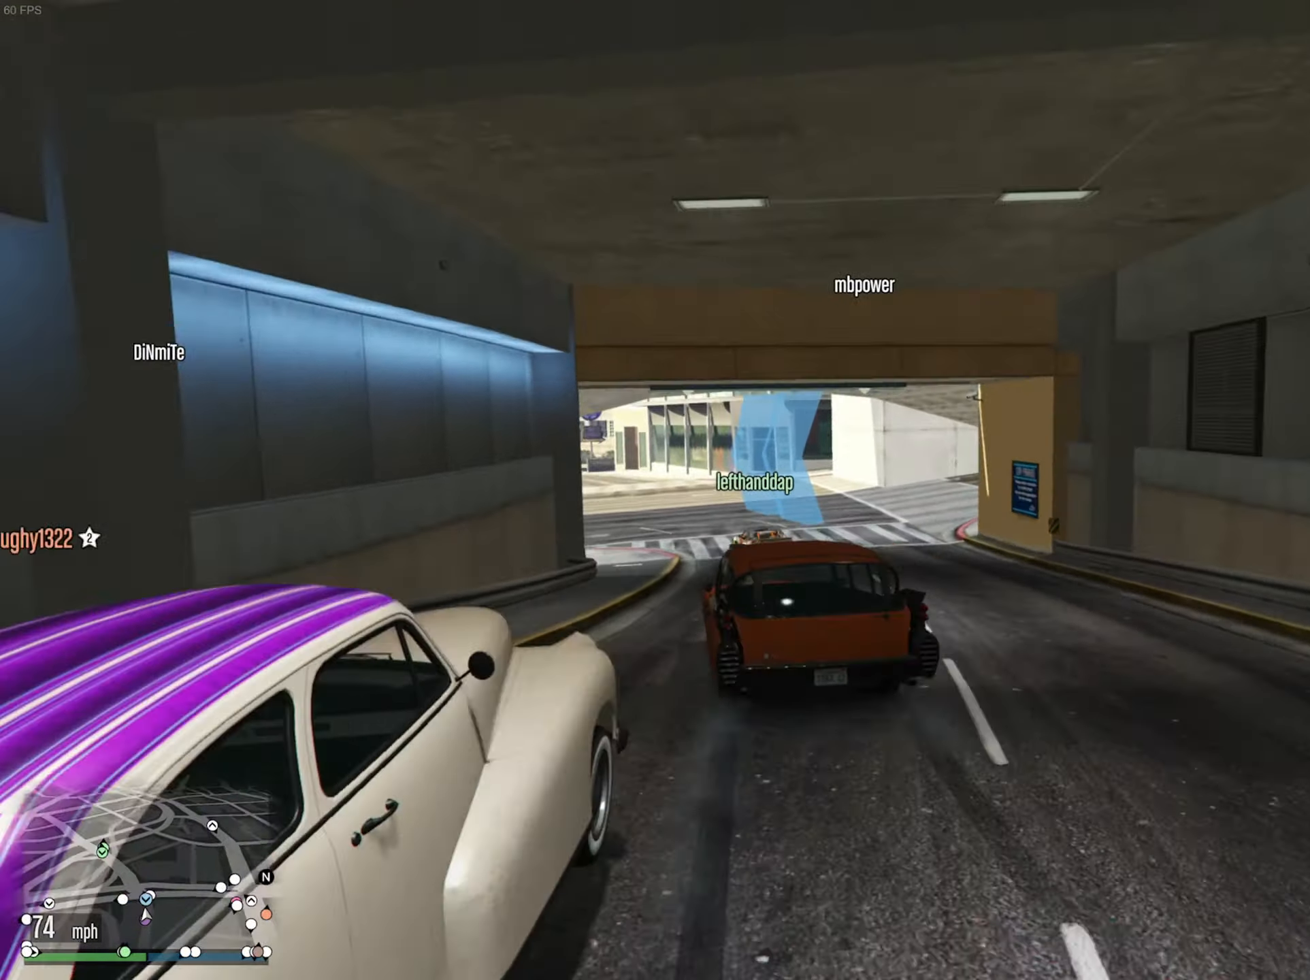
{"buttons": ["R2"], "left_stick": "left", "right_stick": "center", "events": [[134, "left_stick", "left"], [267, "left_stick", "center"], [417, "left_stick", "left"]]}
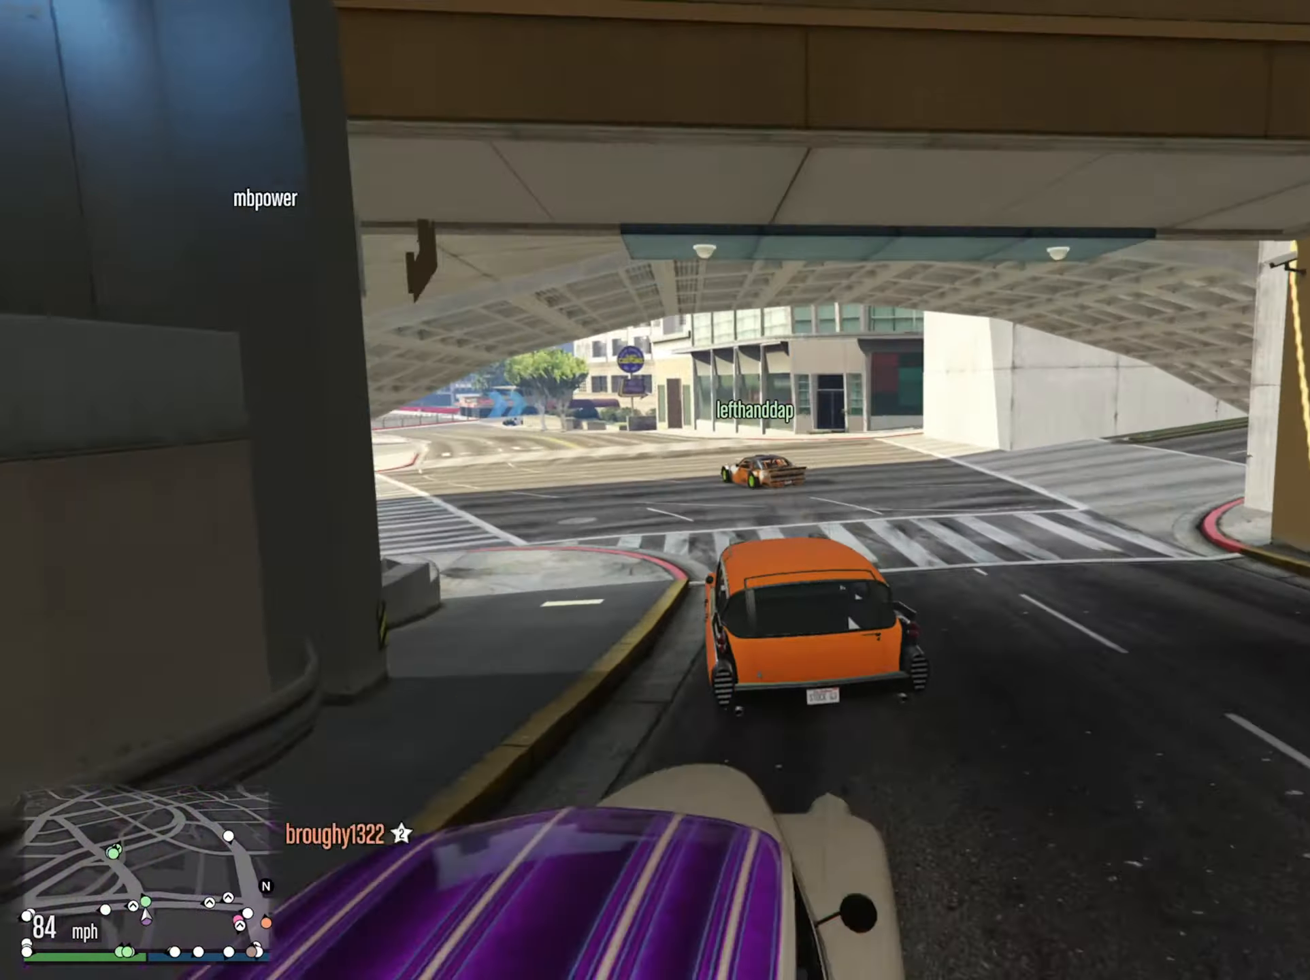
{"buttons": ["R2"], "left_stick": "left", "right_stick": "center", "events": [[200, "left_stick", "down-left"], [234, "R2", "up"], [400, "left_stick", "center"], [434, "R2", "down"], [484, "left_stick", "left"]]}
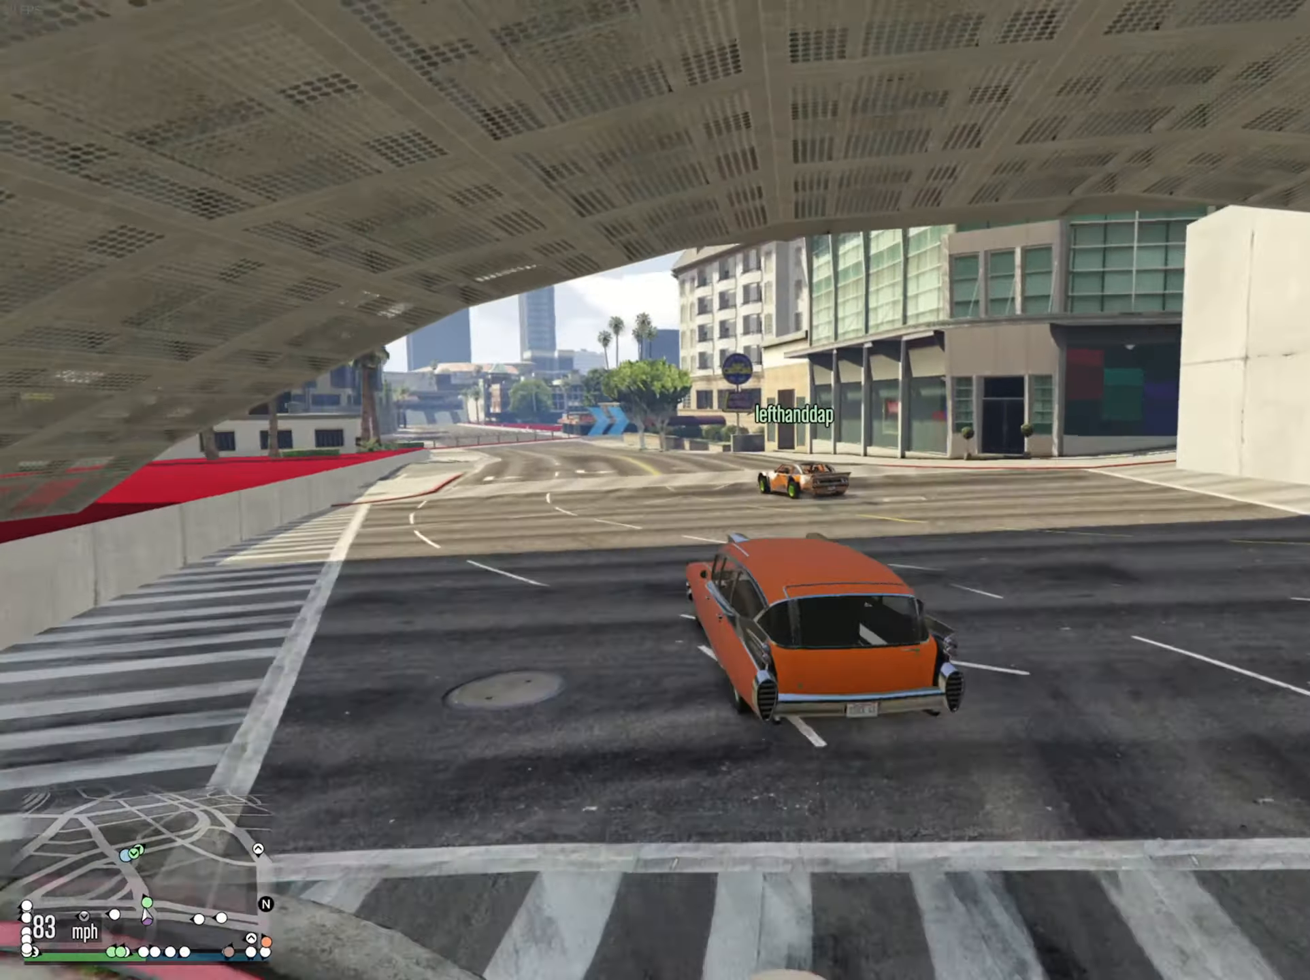
{"buttons": ["R2"], "left_stick": "center", "right_stick": "center", "events": [[134, "left_stick", "center"], [267, "left_stick", "left"], [467, "left_stick", "center"]]}
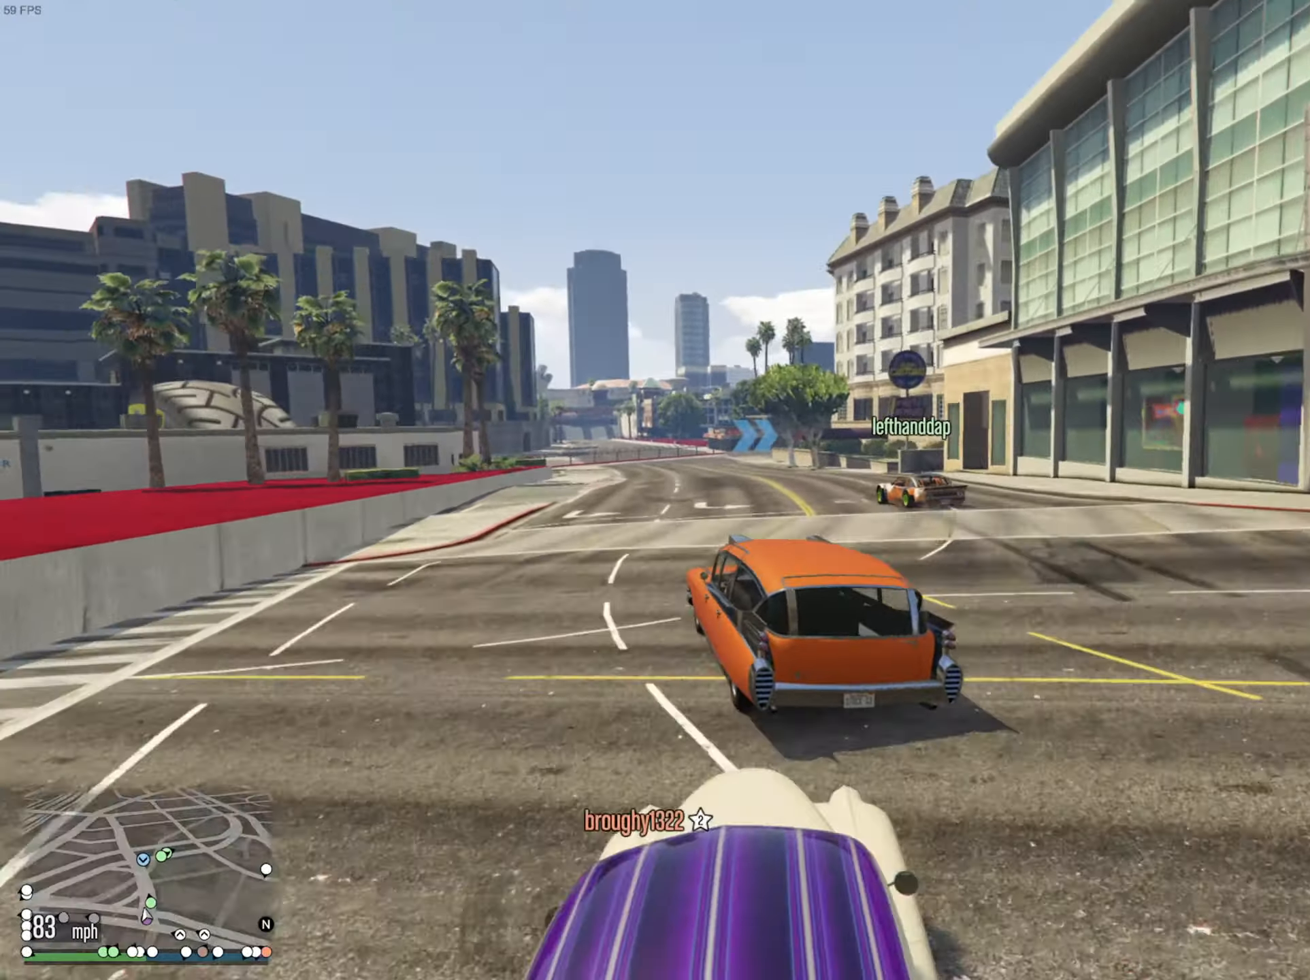
{"buttons": ["R2"], "left_stick": "down-right", "right_stick": "center", "events": [[466, "left_stick", "down-right"]]}
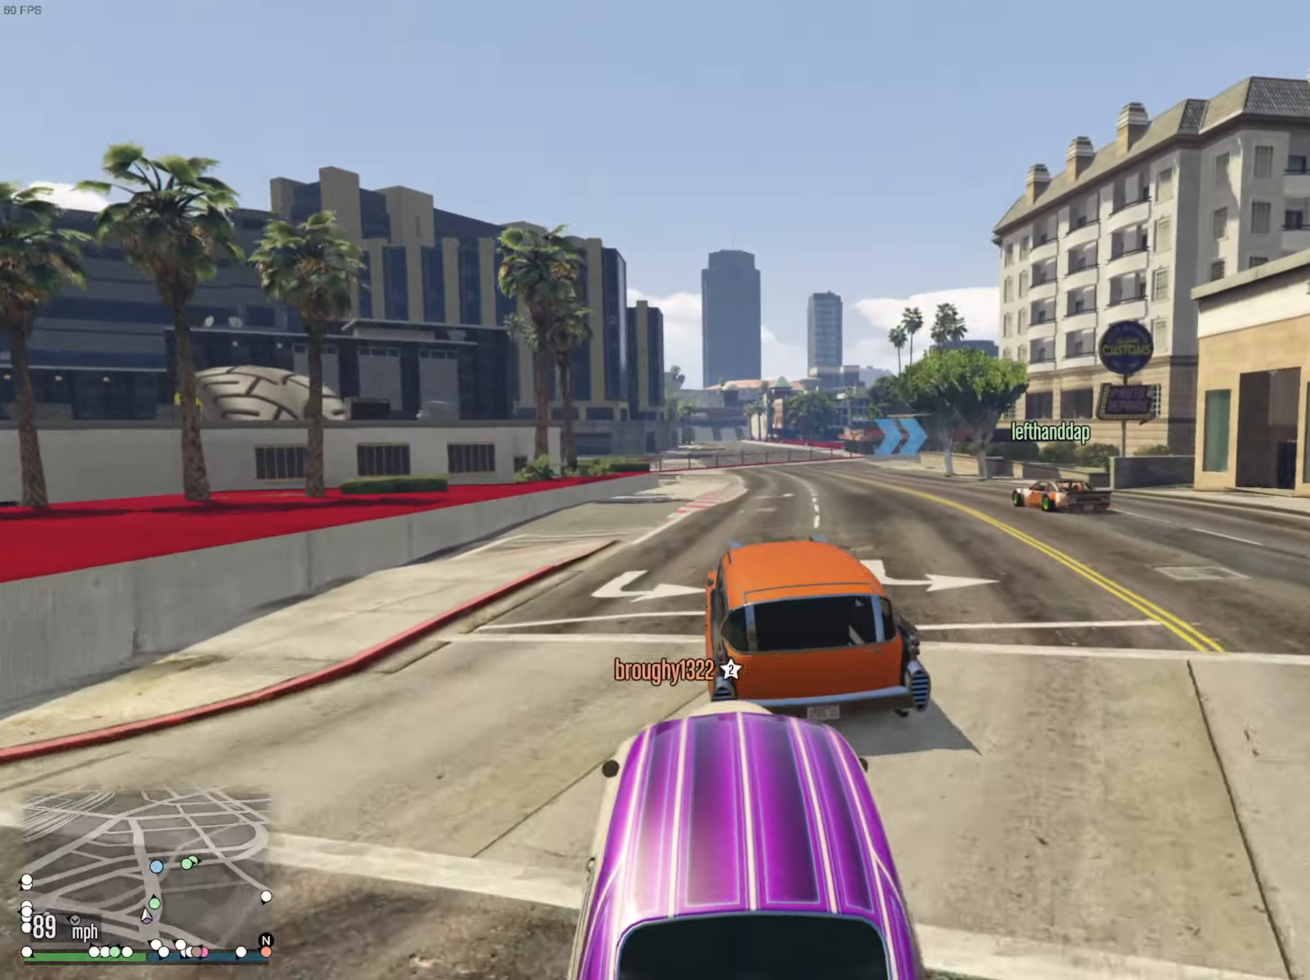
{"buttons": ["R2"], "left_stick": "center", "right_stick": "center", "events": [[83, "left_stick", "center"]]}
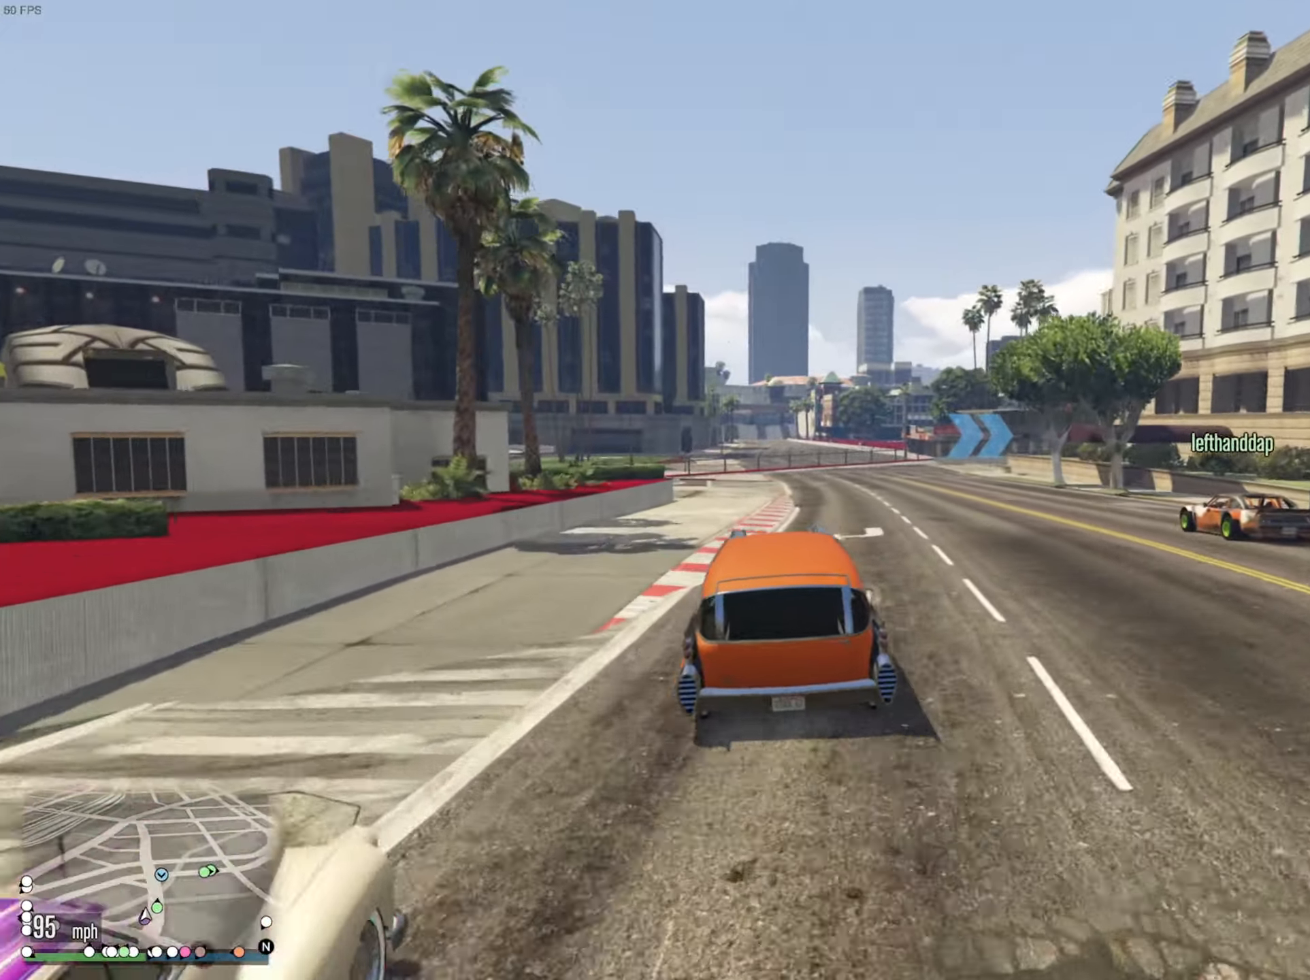
{"buttons": ["R2"], "left_stick": "center", "right_stick": "center", "events": [[183, "left_stick", "down-right"], [333, "left_stick", "center"]]}
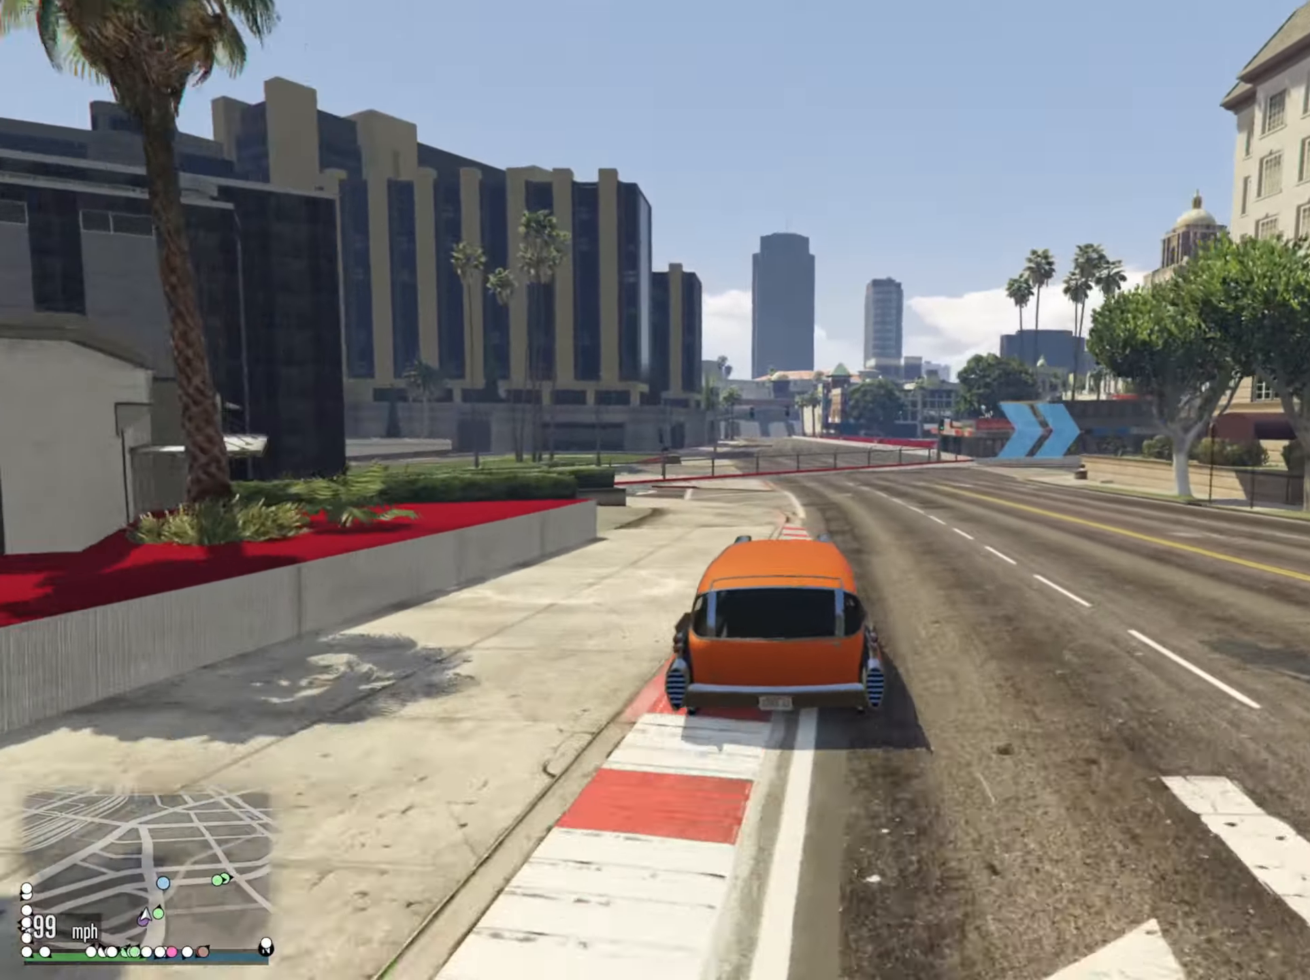
{"buttons": [], "left_stick": "center", "right_stick": "center", "events": [[33, "left_stick", "down-right"], [83, "R2", "up"], [100, "L2", "down"], [266, "L2", "up"], [266, "left_stick", "center"], [316, "L2", "down"], [333, "left_stick", "down-right"], [466, "L2", "up"], [500, "left_stick", "center"]]}
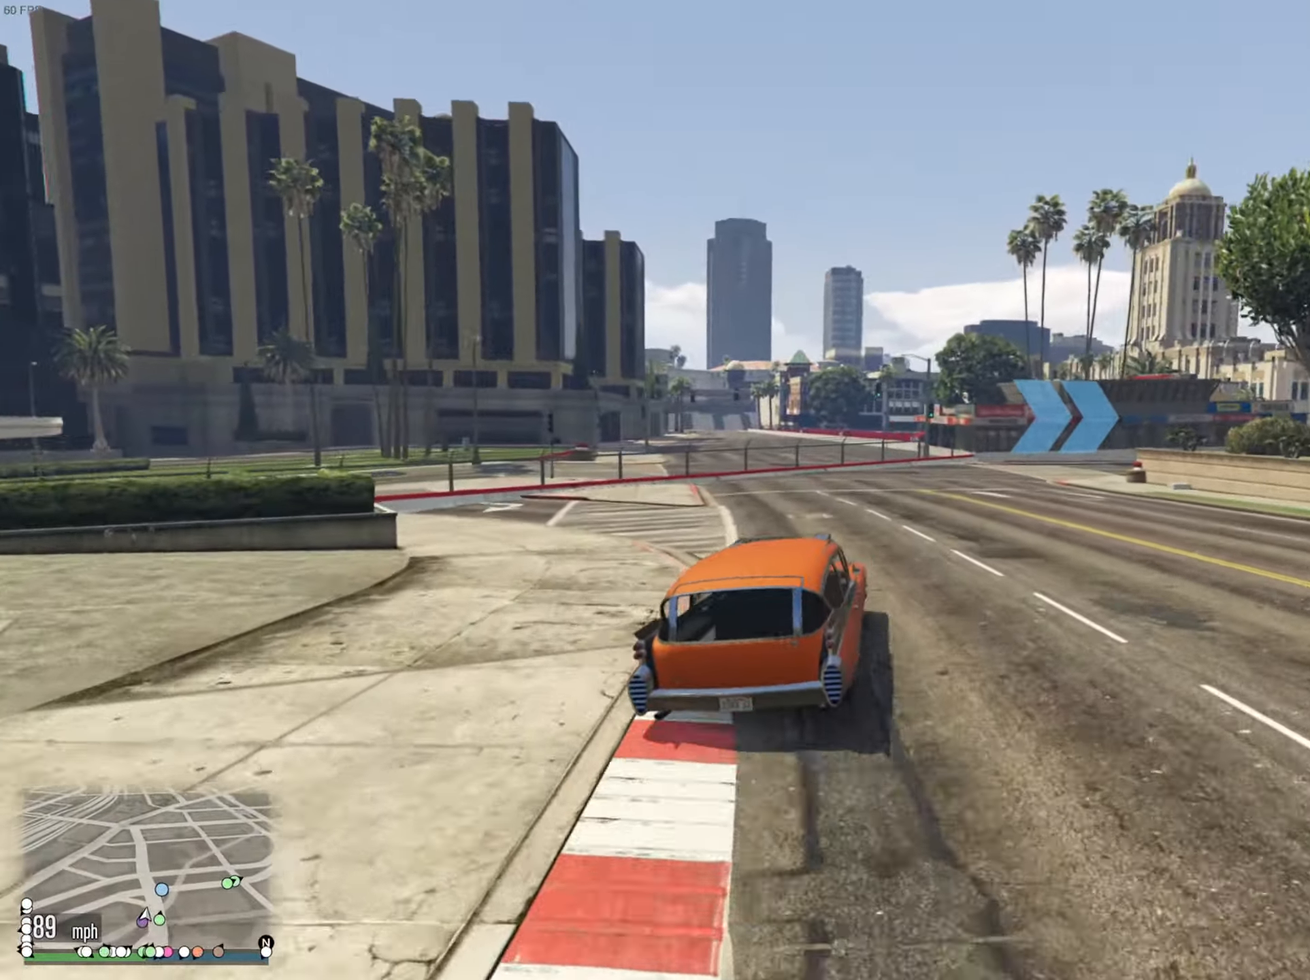
{"buttons": [], "left_stick": "down-right", "right_stick": "center", "events": [[100, "left_stick", "down-right"]]}
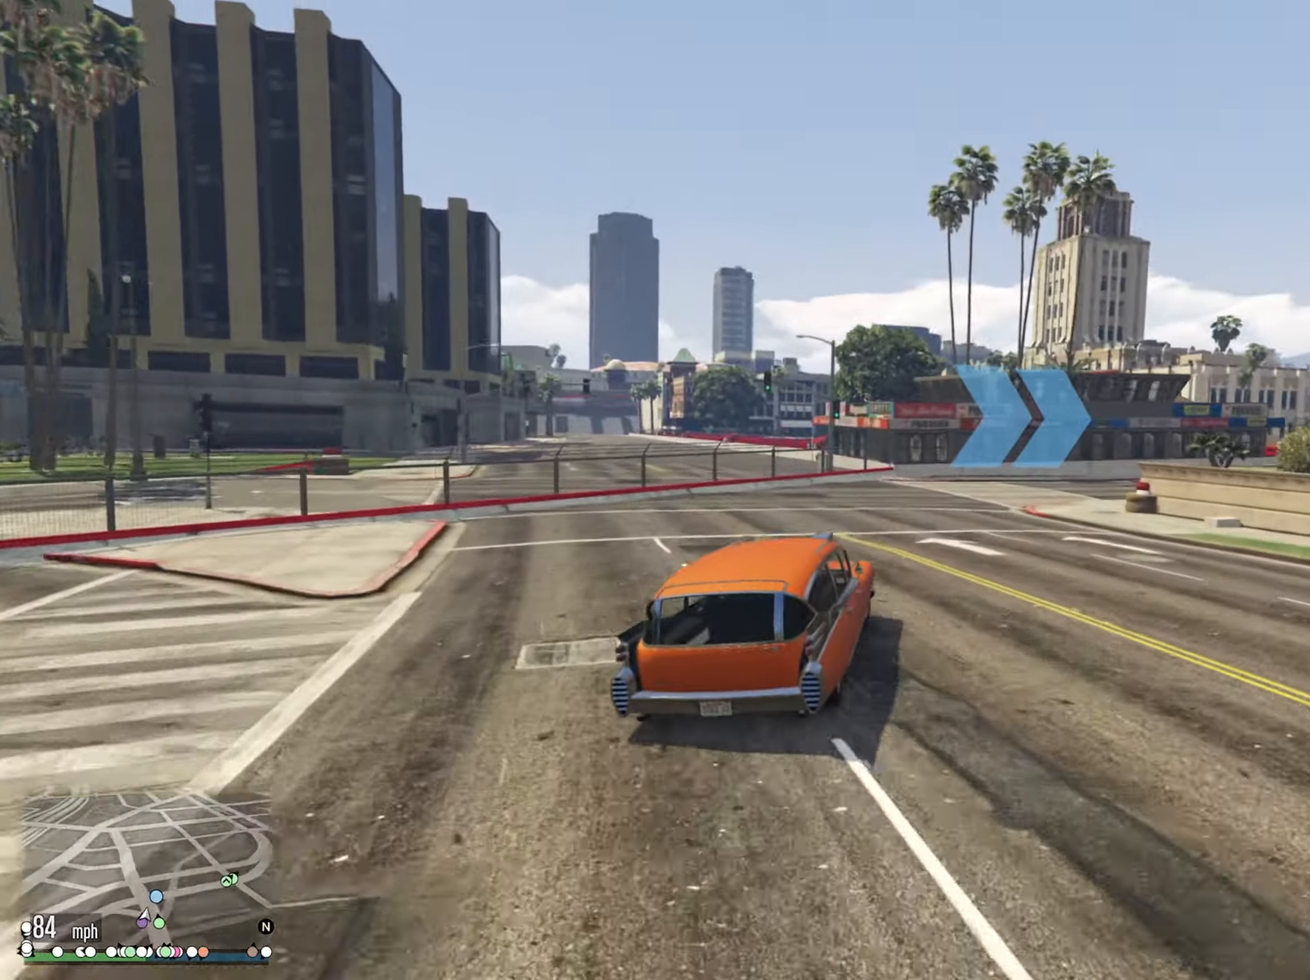
{"buttons": [], "left_stick": "down-right", "right_stick": "center", "events": [[300, "L2", "down"], [500, "L2", "up"]]}
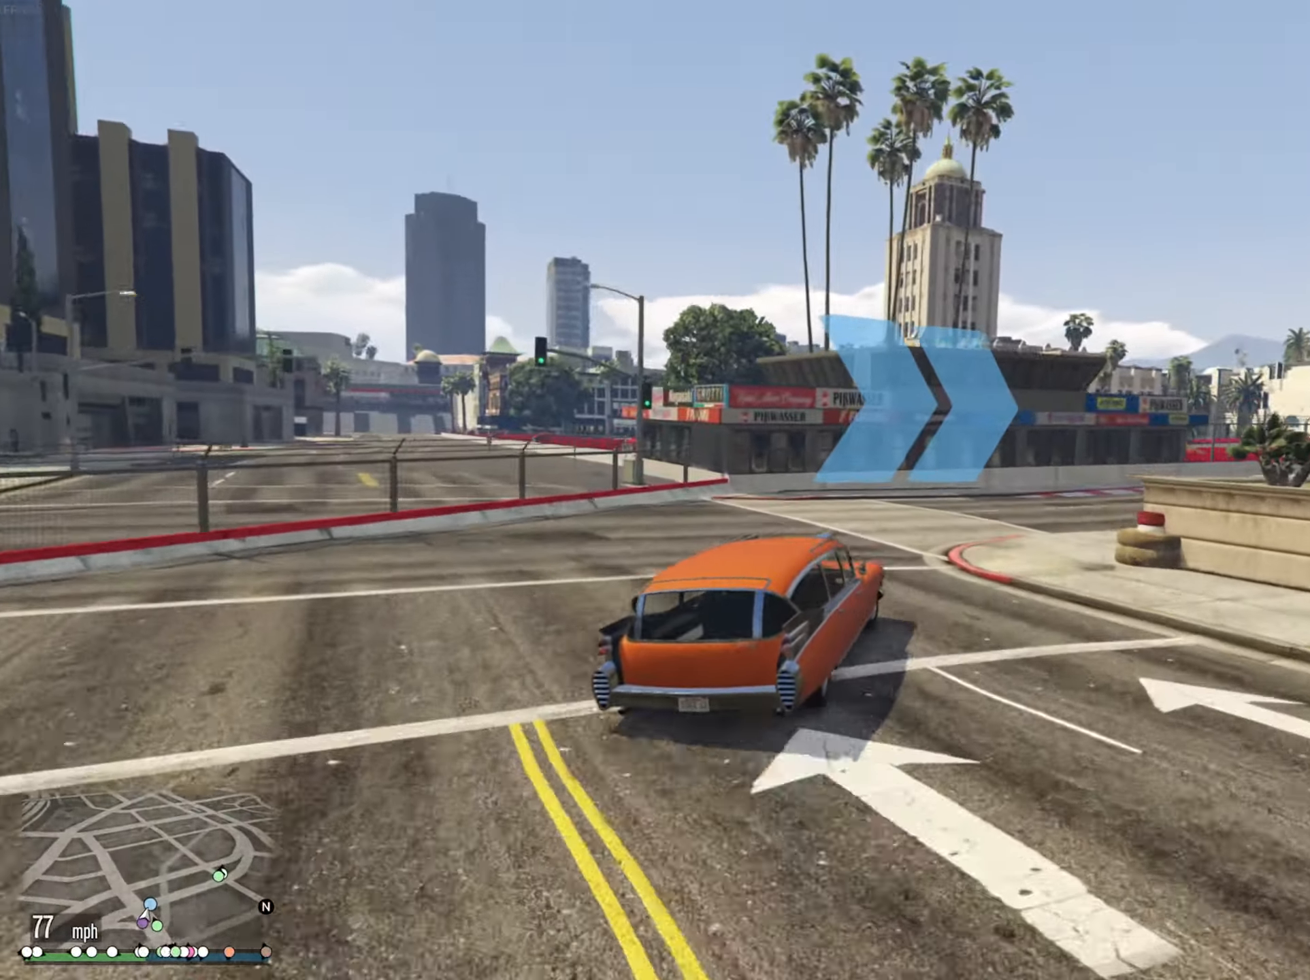
{"buttons": [], "left_stick": "down-right", "right_stick": "center", "events": []}
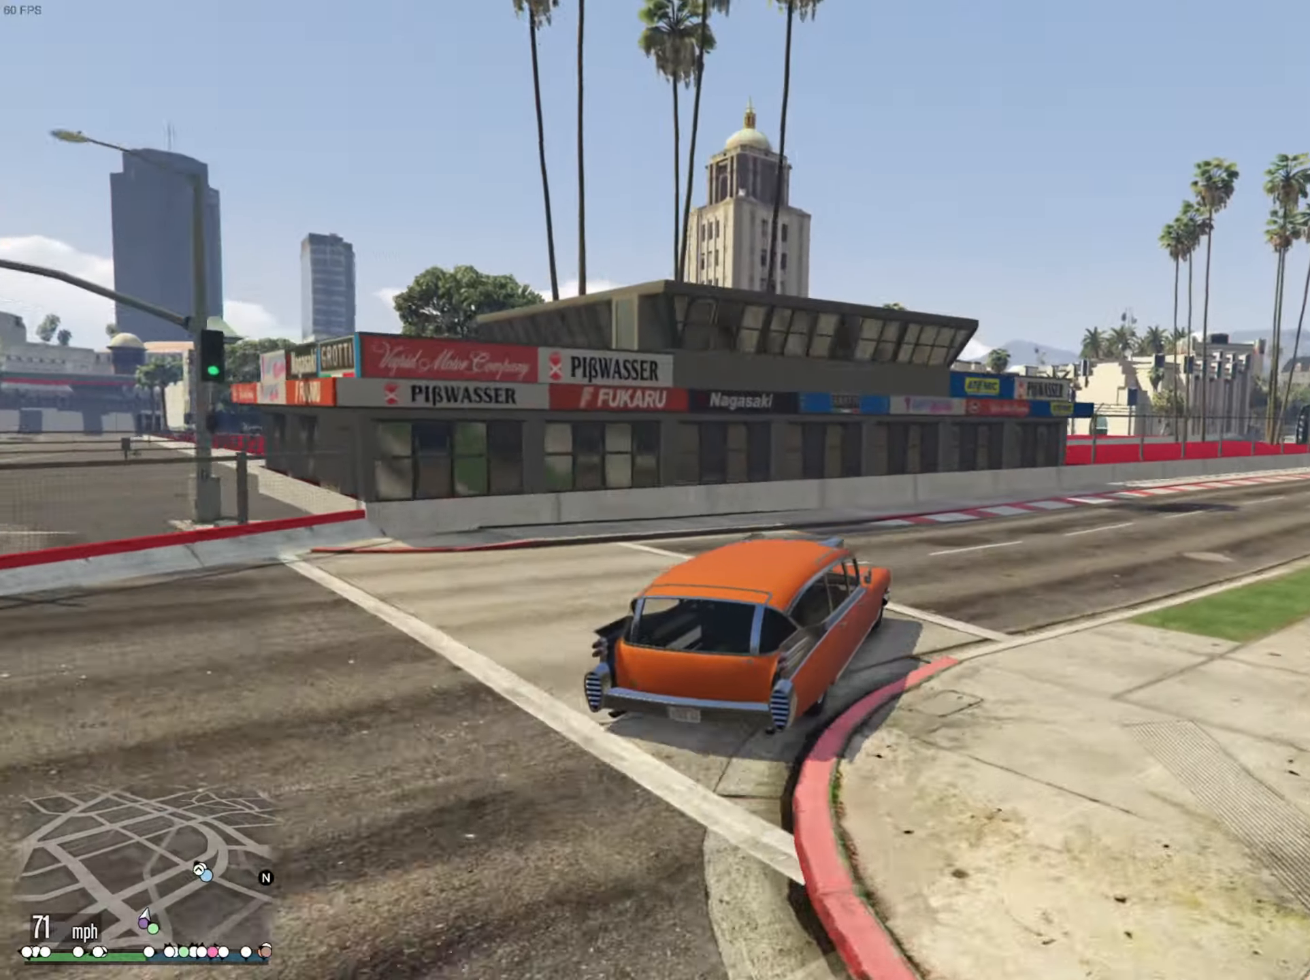
{"buttons": [], "left_stick": "down-right", "right_stick": "center", "events": []}
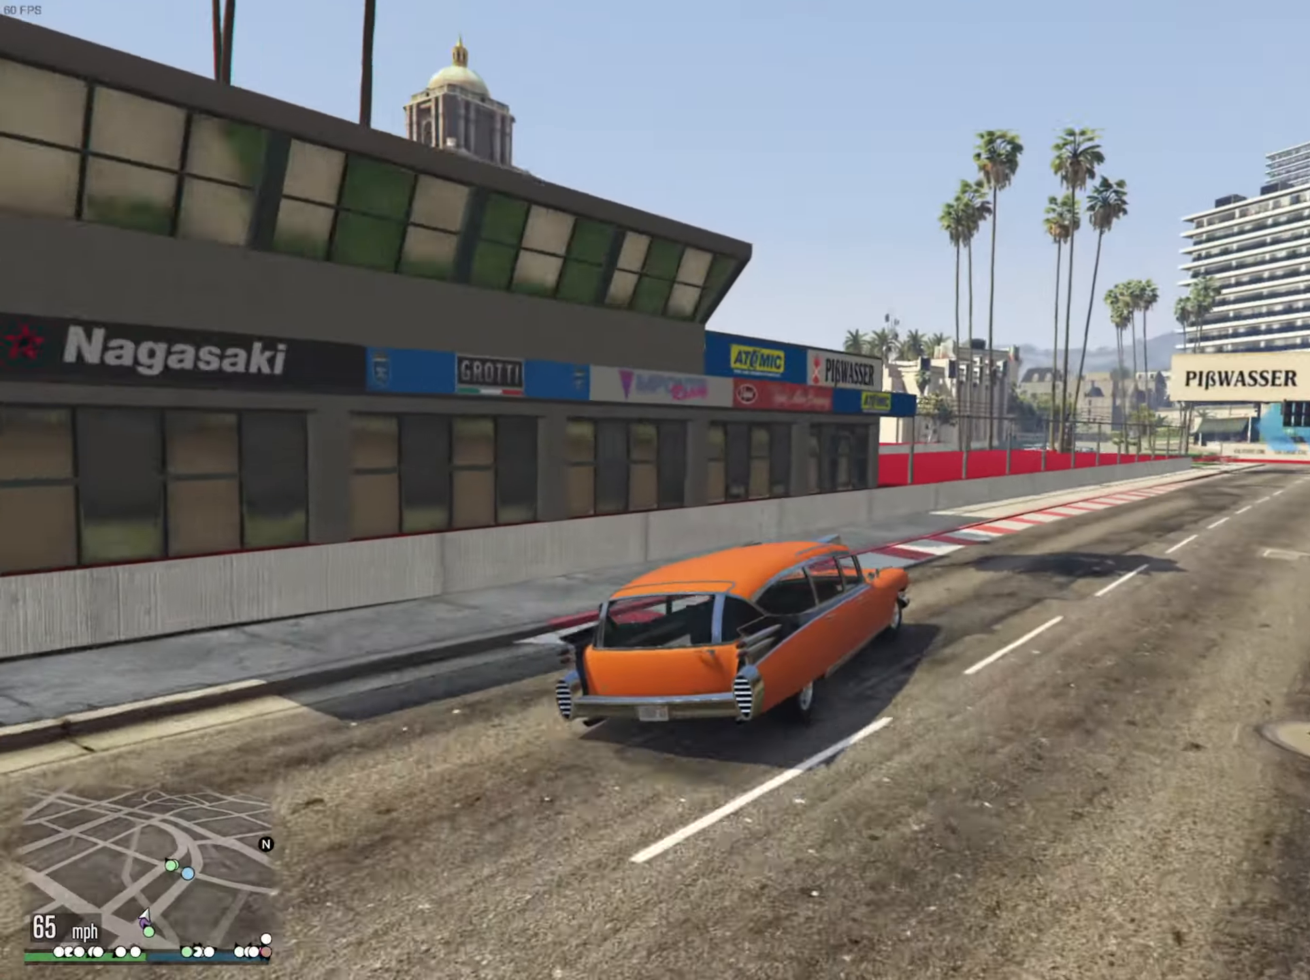
{"buttons": ["R2"], "left_stick": "center", "right_stick": "center", "events": [[250, "R2", "down"], [316, "left_stick", "center"]]}
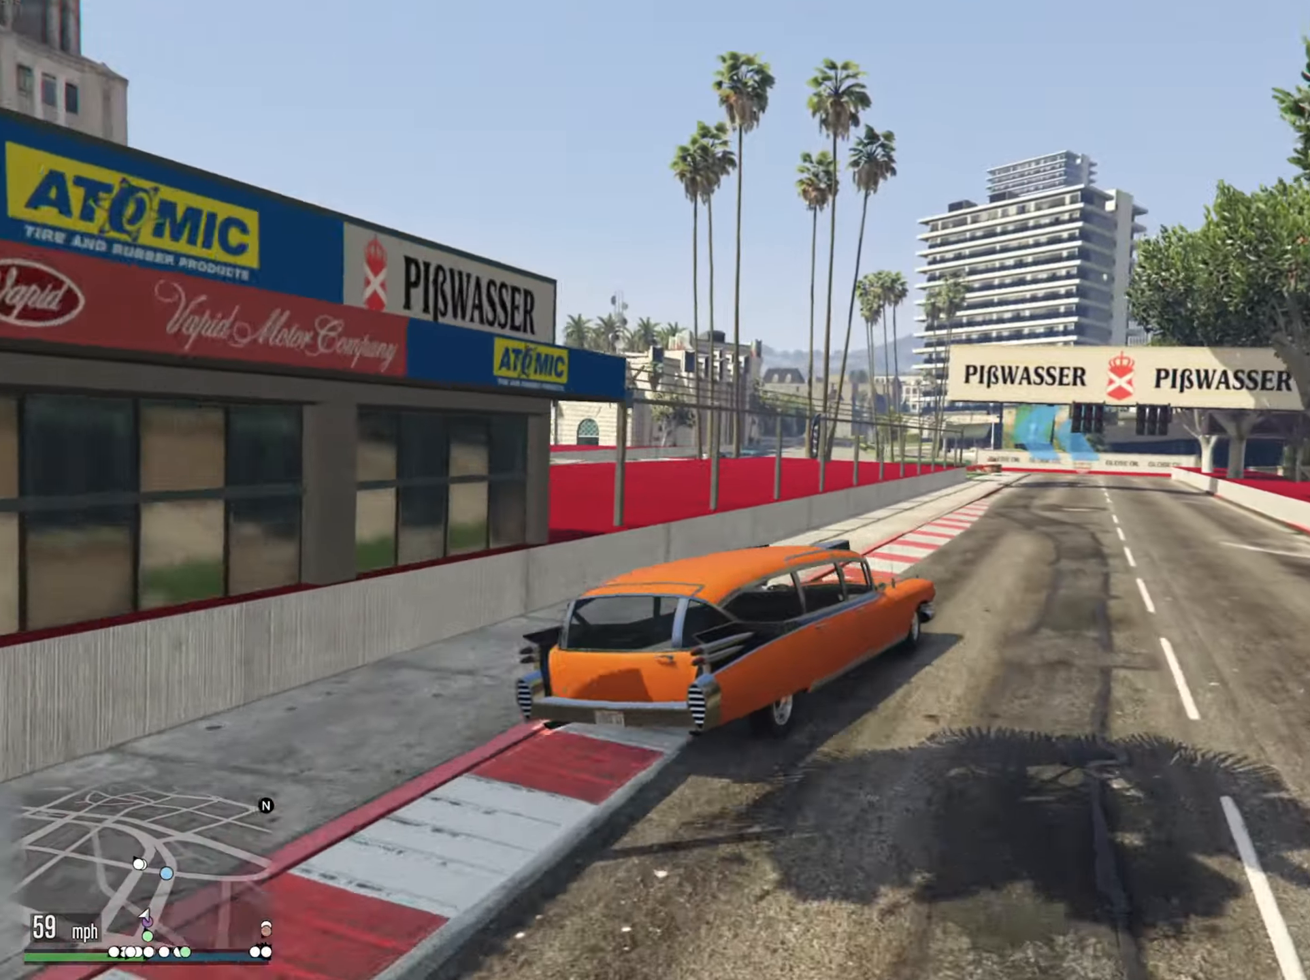
{"buttons": ["R2"], "left_stick": "left", "right_stick": "center", "events": [[83, "left_stick", "down-right"], [233, "left_stick", "center"], [500, "left_stick", "left"]]}
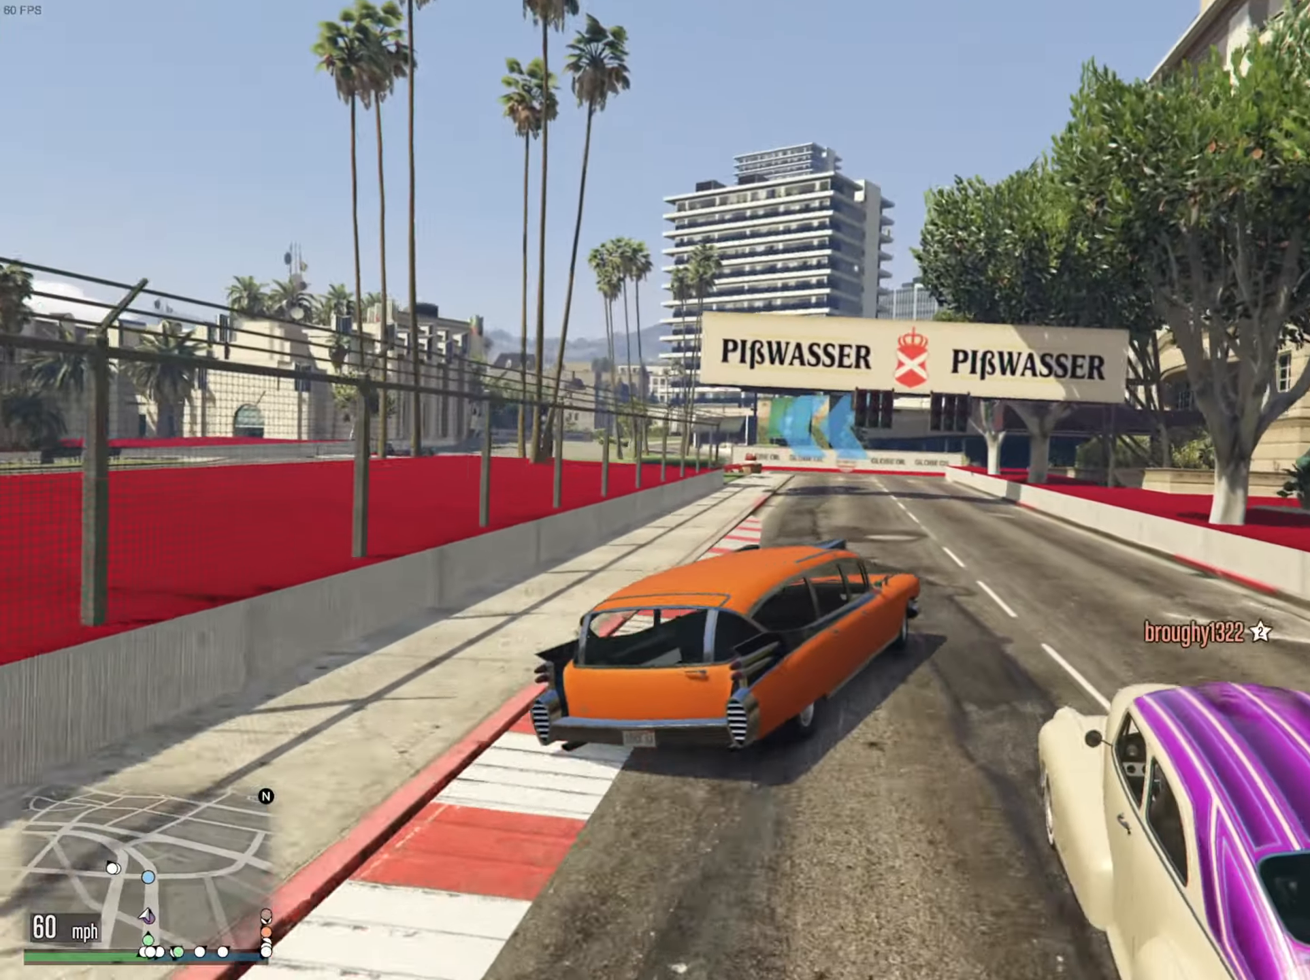
{"buttons": ["R2"], "left_stick": "left", "right_stick": "center", "events": [[183, "left_stick", "center"], [450, "left_stick", "left"]]}
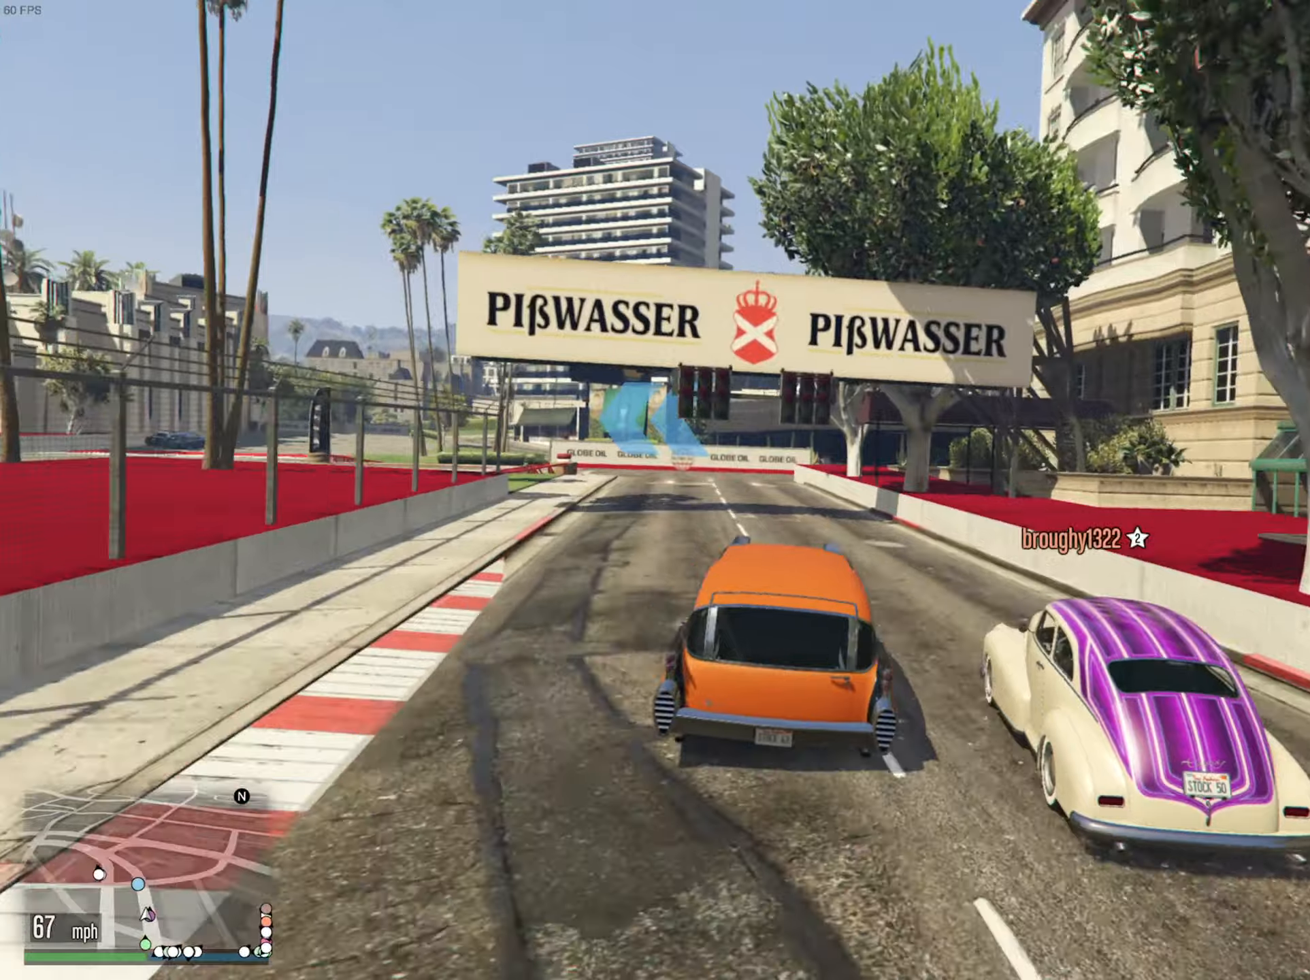
{"buttons": ["R2"], "left_stick": "center", "right_stick": "center", "events": [[50, "left_stick", "center"], [183, "left_stick", "left"], [300, "left_stick", "center"]]}
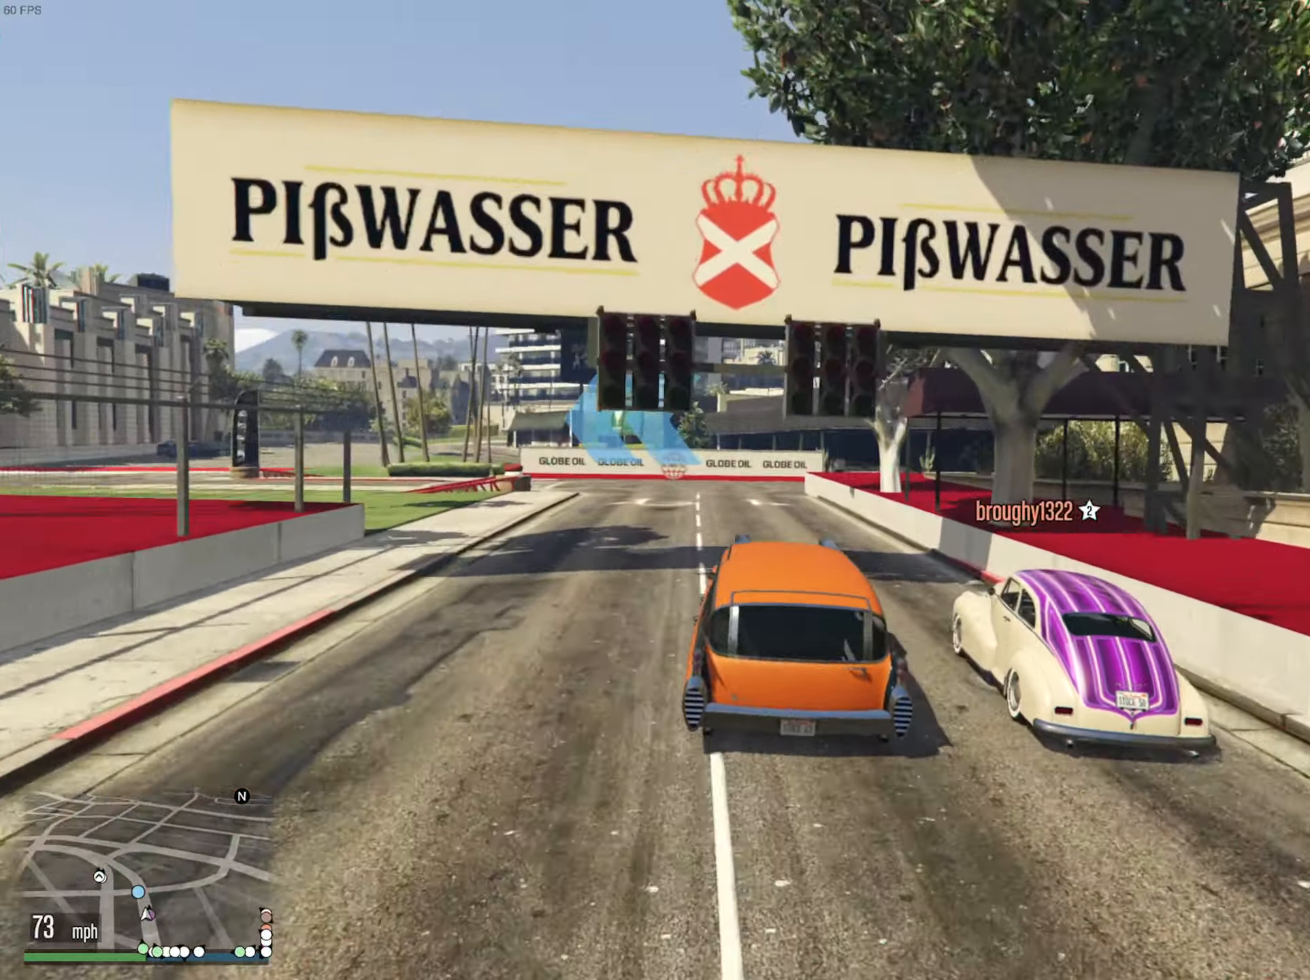
{"buttons": ["L2"], "left_stick": "down-left", "right_stick": "center", "events": [[50, "left_stick", "down-left"], [133, "R2", "up"], [217, "L2", "down"]]}
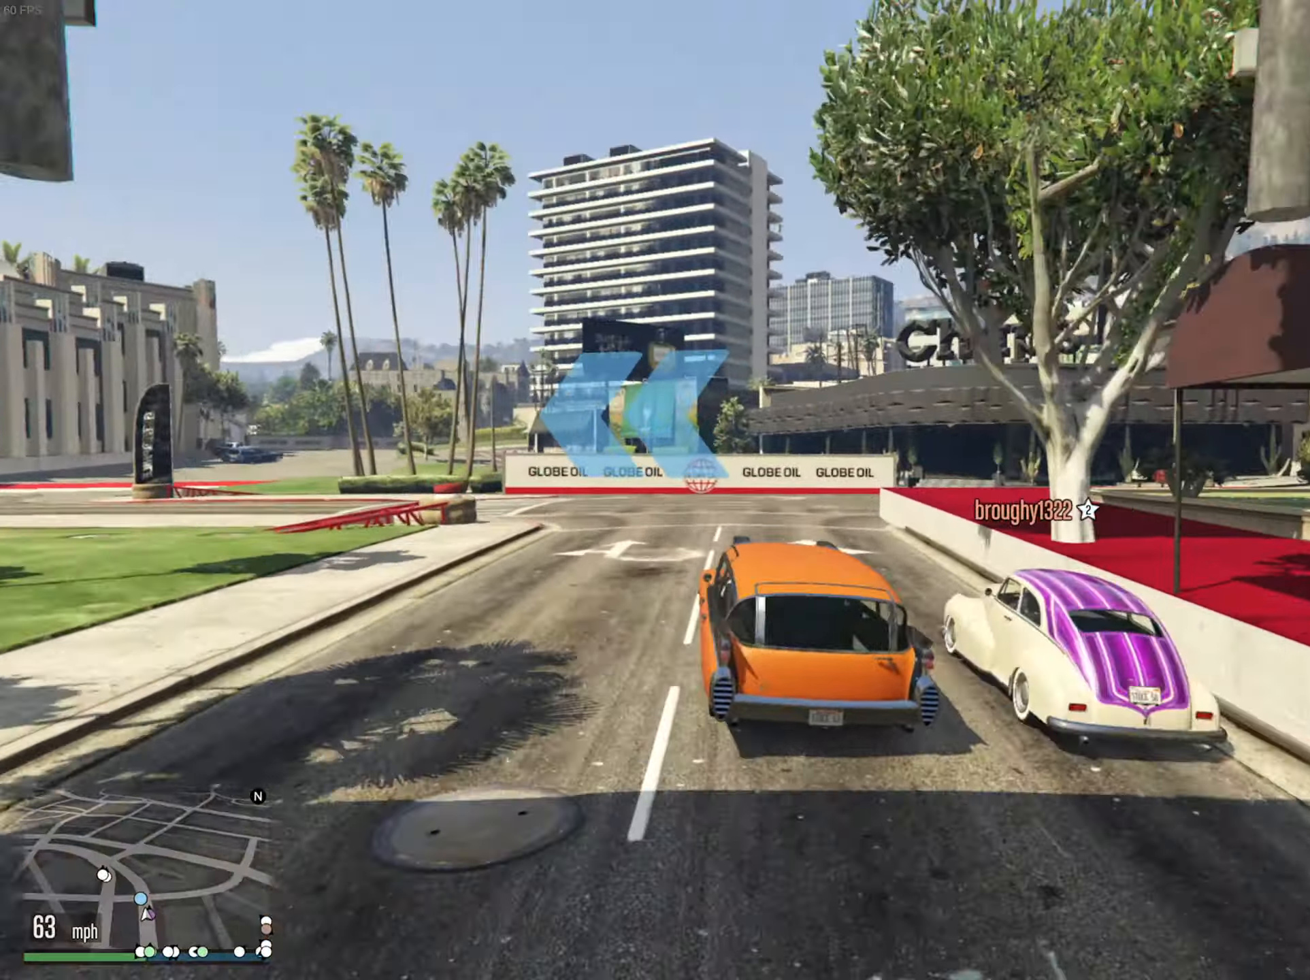
{"buttons": ["L2"], "left_stick": "down-left", "right_stick": "center", "events": []}
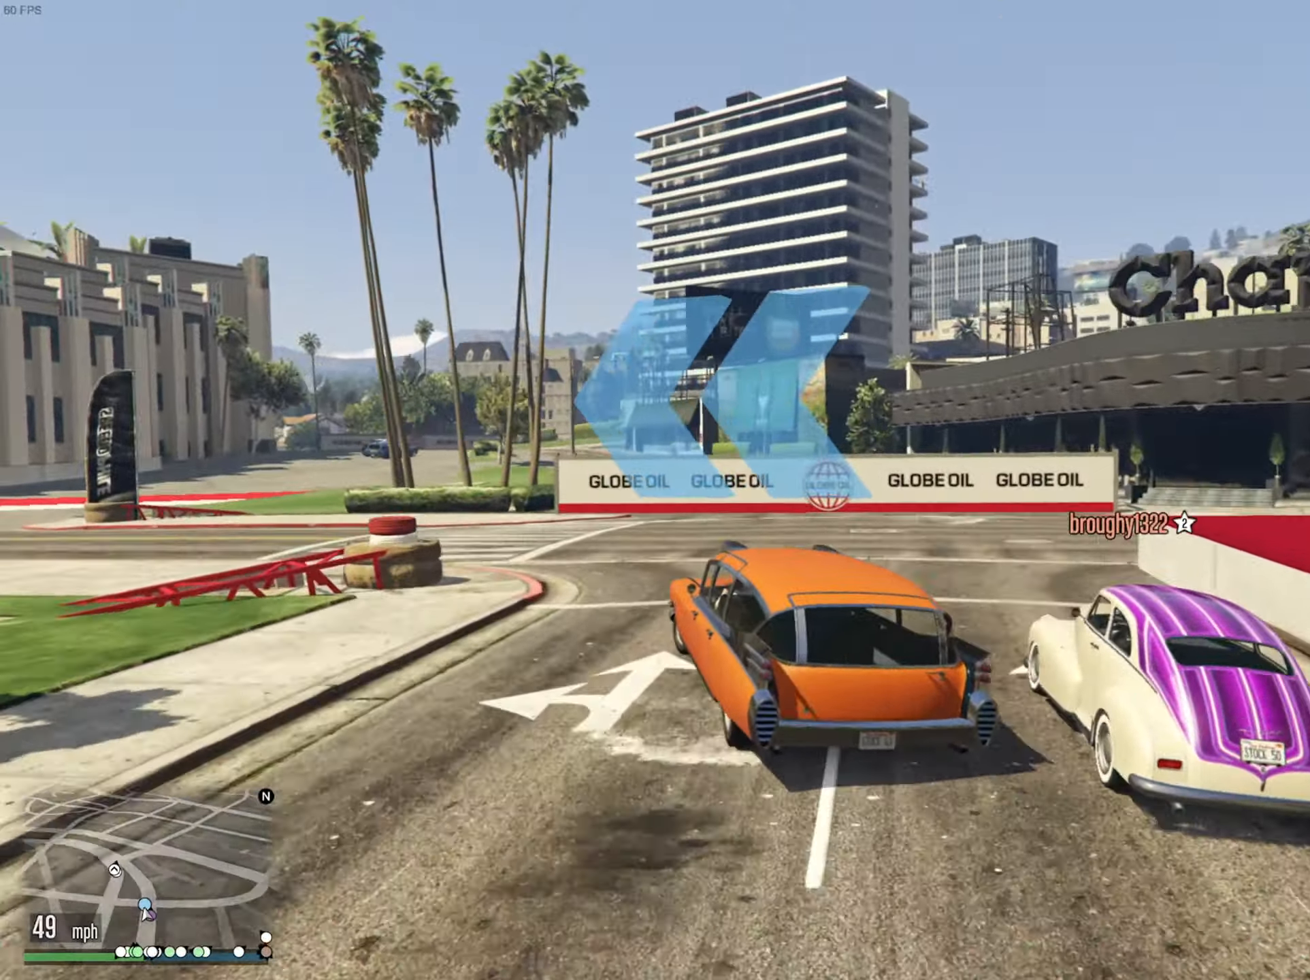
{"buttons": [], "left_stick": "down-left", "right_stick": "center", "events": [[183, "L2", "up"]]}
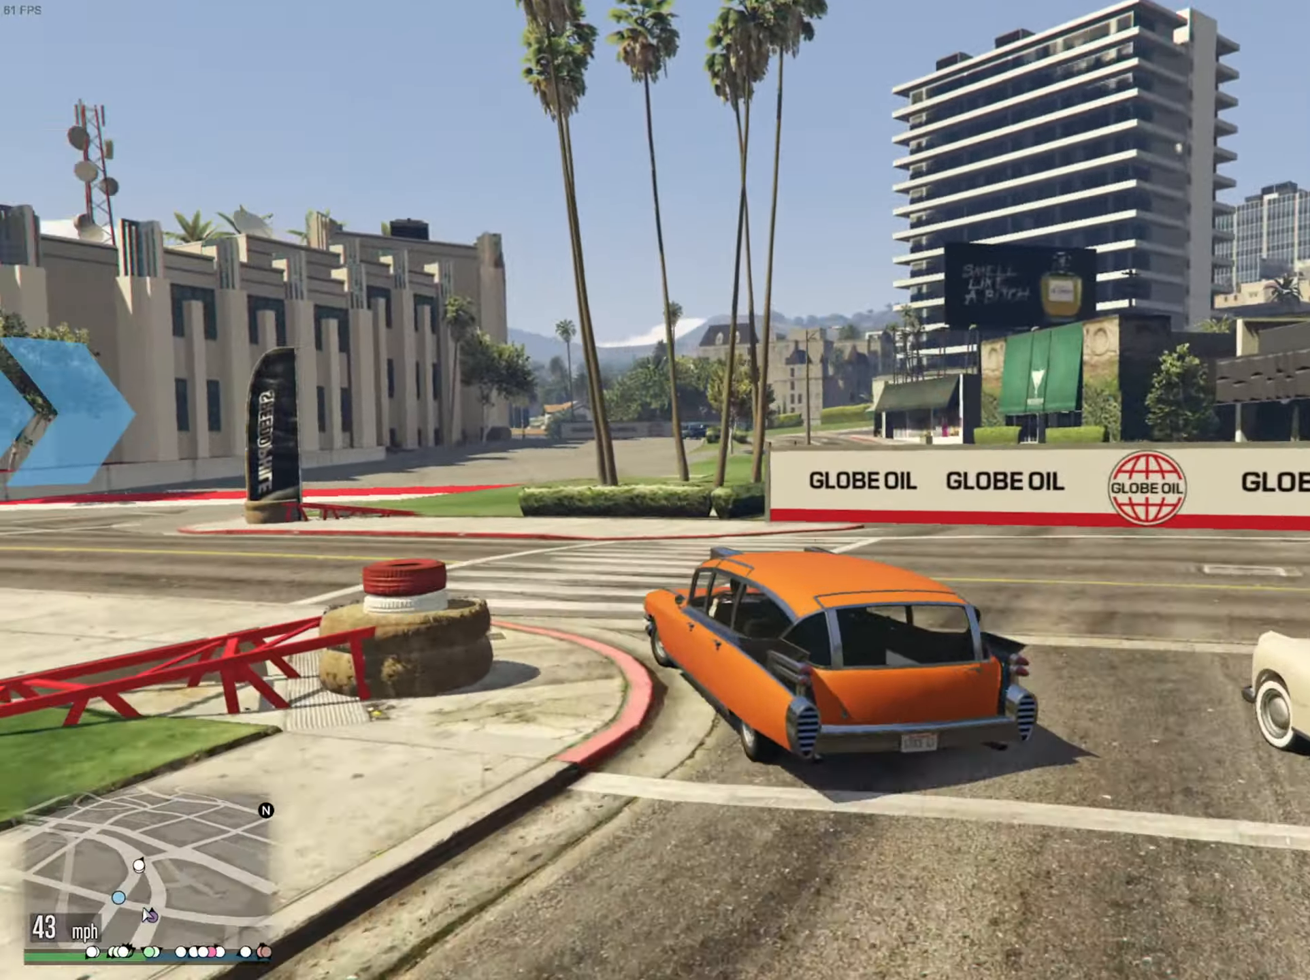
{"buttons": ["R2"], "left_stick": "center", "right_stick": "center", "events": [[50, "R2", "down"], [267, "left_stick", "center"], [367, "left_stick", "left"], [500, "left_stick", "center"]]}
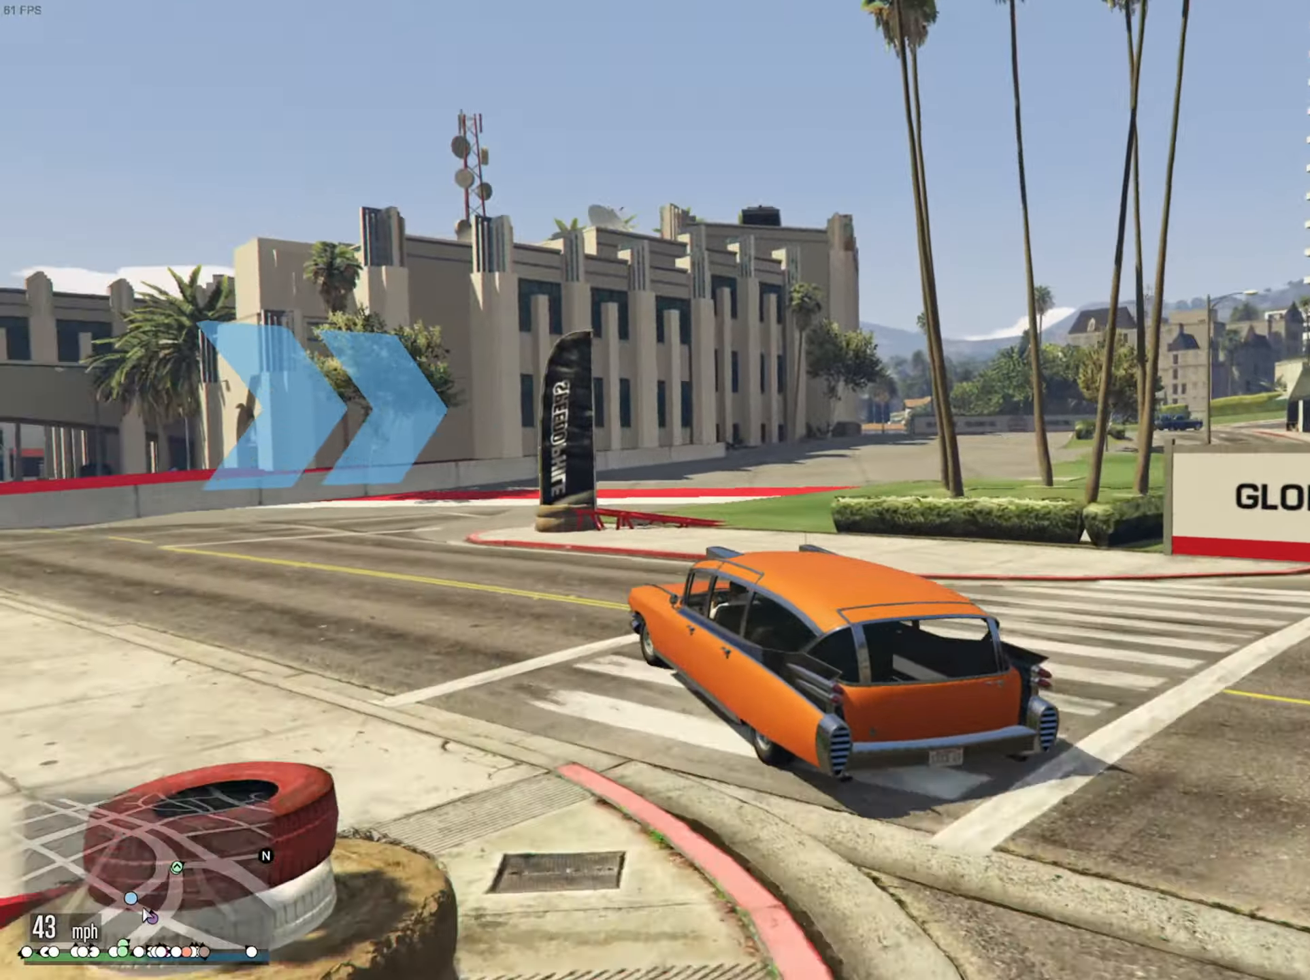
{"buttons": ["R2"], "left_stick": "down-right", "right_stick": "center", "events": [[417, "left_stick", "down-right"]]}
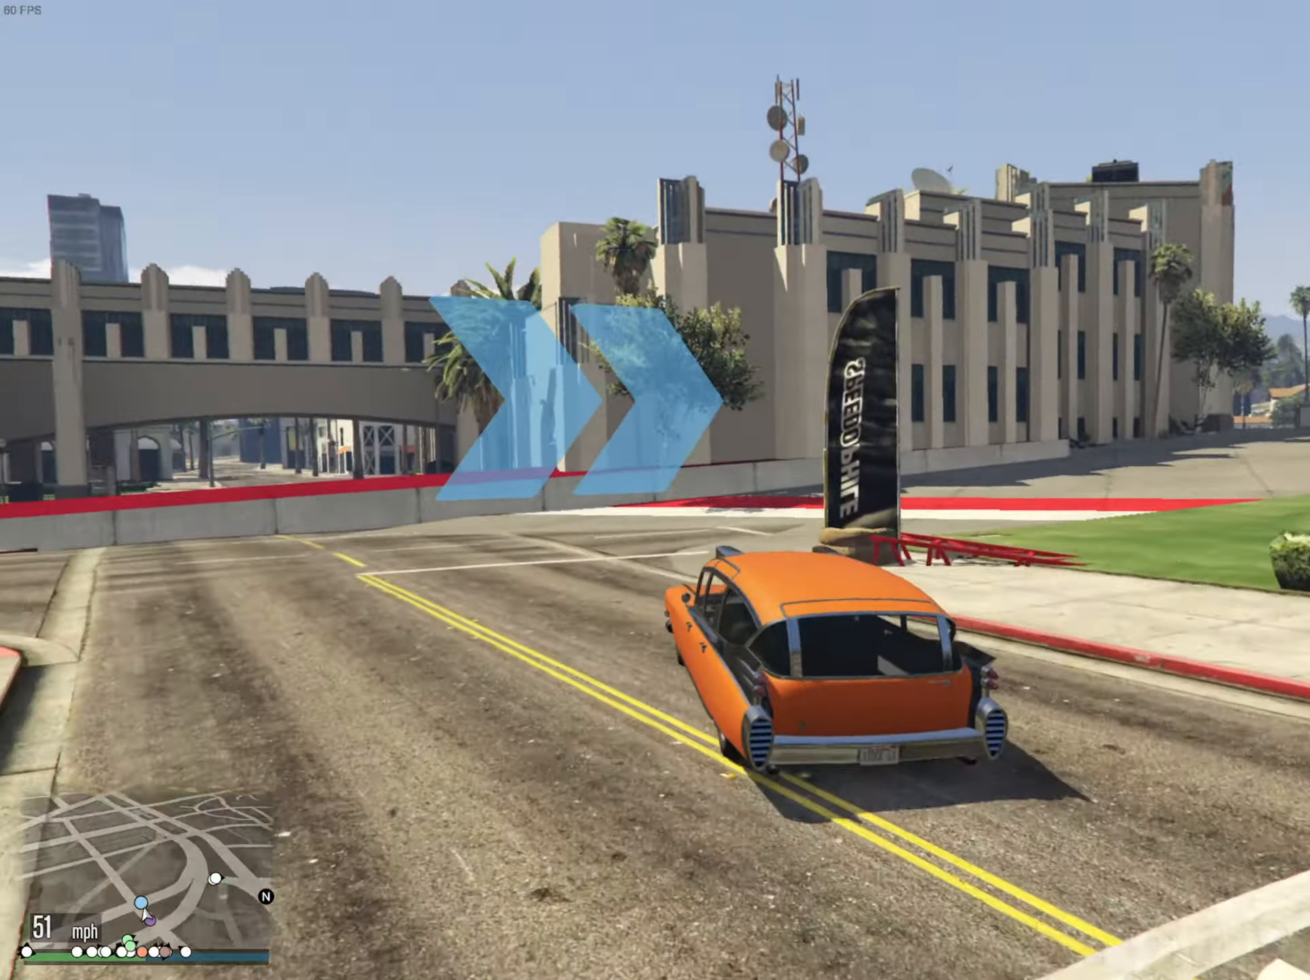
{"buttons": ["R2"], "left_stick": "down-right", "right_stick": "center", "events": []}
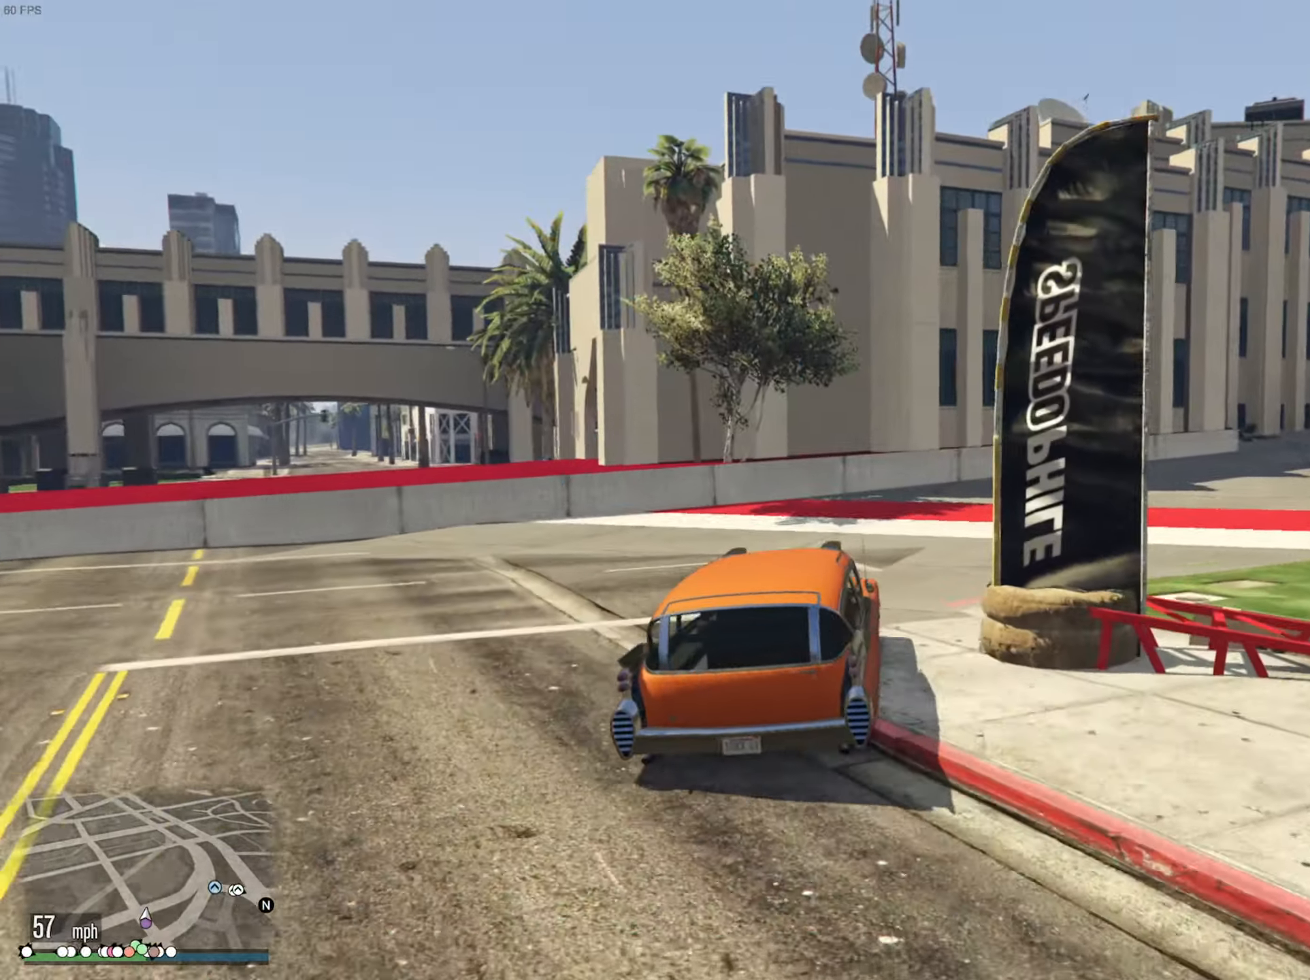
{"buttons": ["R2"], "left_stick": "center", "right_stick": "center", "events": [[83, "left_stick", "center"], [167, "left_stick", "down-right"], [483, "left_stick", "center"]]}
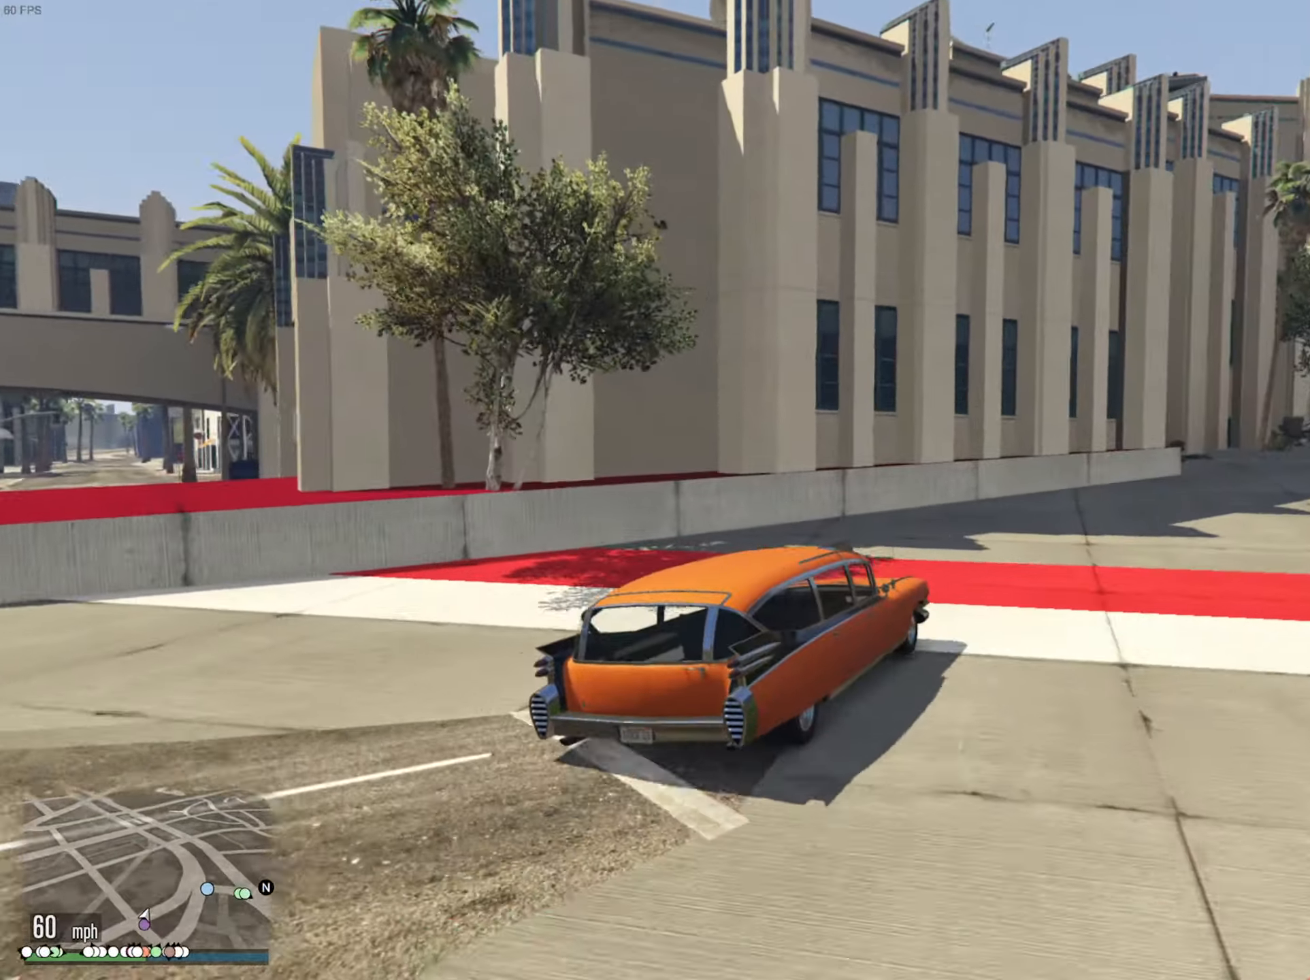
{"buttons": ["R2"], "left_stick": "down-right", "right_stick": "center", "events": [[117, "left_stick", "down-right"]]}
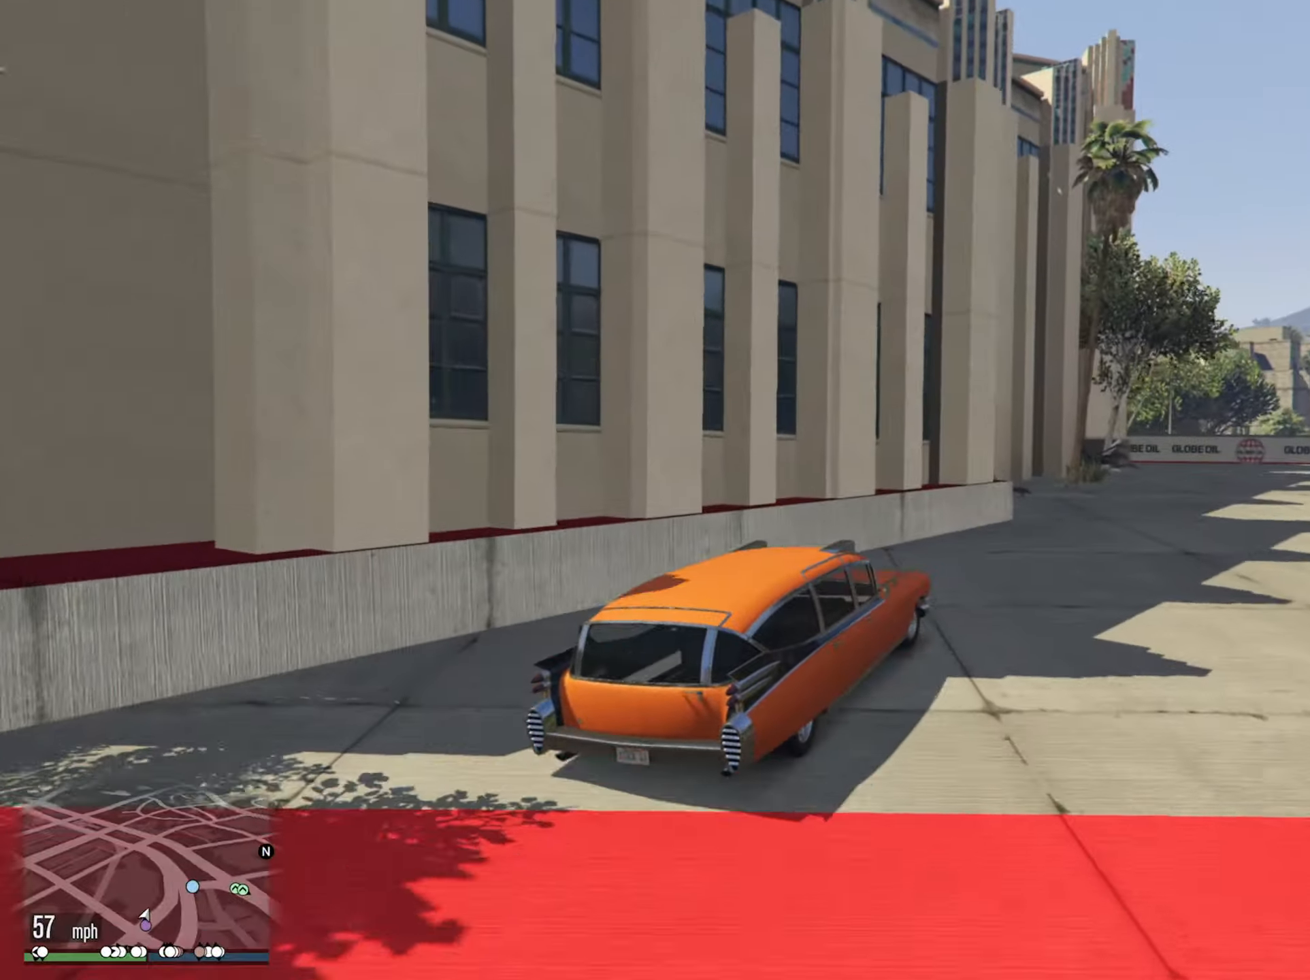
{"buttons": ["R2"], "left_stick": "center", "right_stick": "center", "events": [[300, "left_stick", "center"]]}